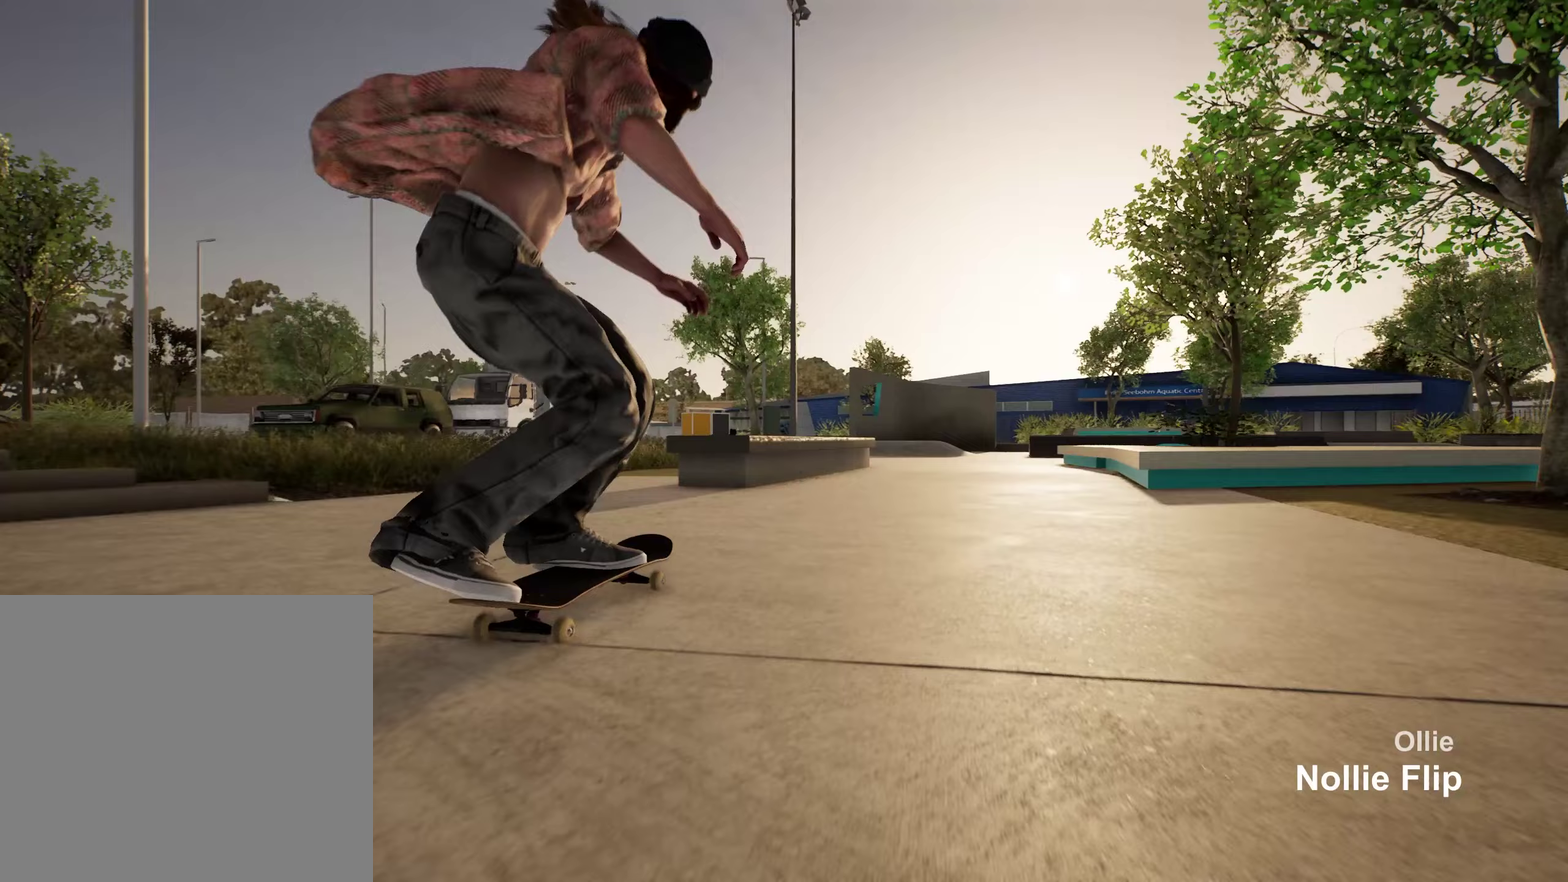
Gameplay with a controller (Xbox layout); each line is a JSON object with the inputs held at the frame after it (dt_ms = milliseconds from this image to that frame). "events" lists button and stick changes between this image and that frame as [ms after this image, input, new state], when the widget could be followed in between. This overlay highlights the sticks when they move; stick clicks (L3 R3) are not distinguishable. Not read: L3 R3.
{"dt_ms": 500, "buttons": [], "left_stick": "center", "right_stick": "down", "events": [[67, "L2", "down"], [133, "L2", "up"]]}
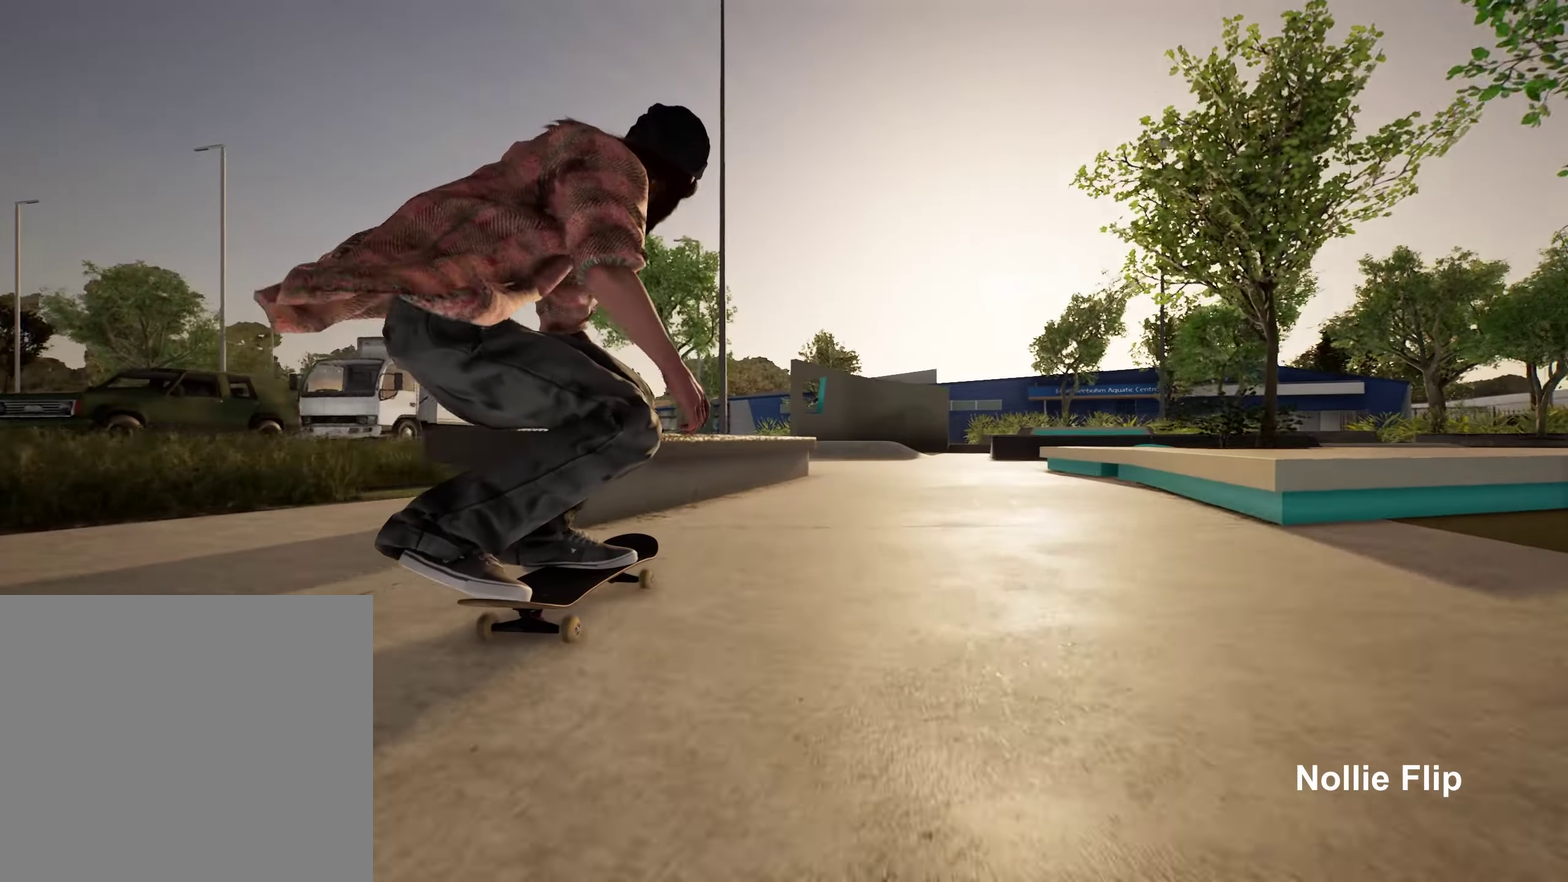
{"dt_ms": 350, "buttons": [], "left_stick": "center", "right_stick": "center", "events": [[217, "left_stick", "up"], [283, "right_stick", "center"], [350, "left_stick", "center"]]}
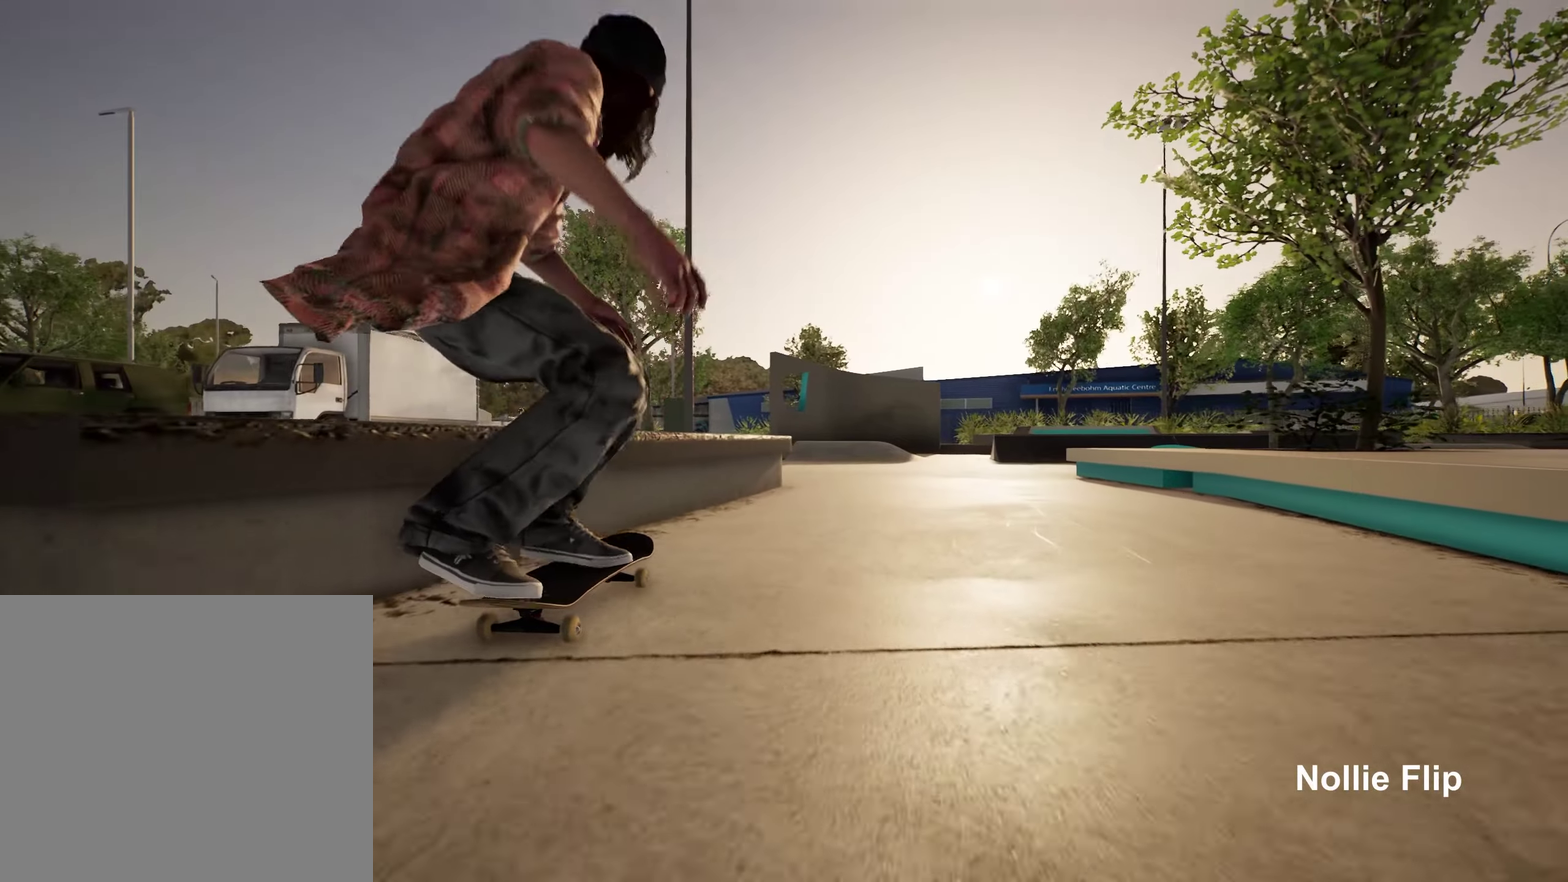
{"dt_ms": 800, "buttons": [], "left_stick": "up-right", "right_stick": "center", "events": [[200, "right_stick", "down-left"], [233, "left_stick", "up-right"], [800, "right_stick", "center"]]}
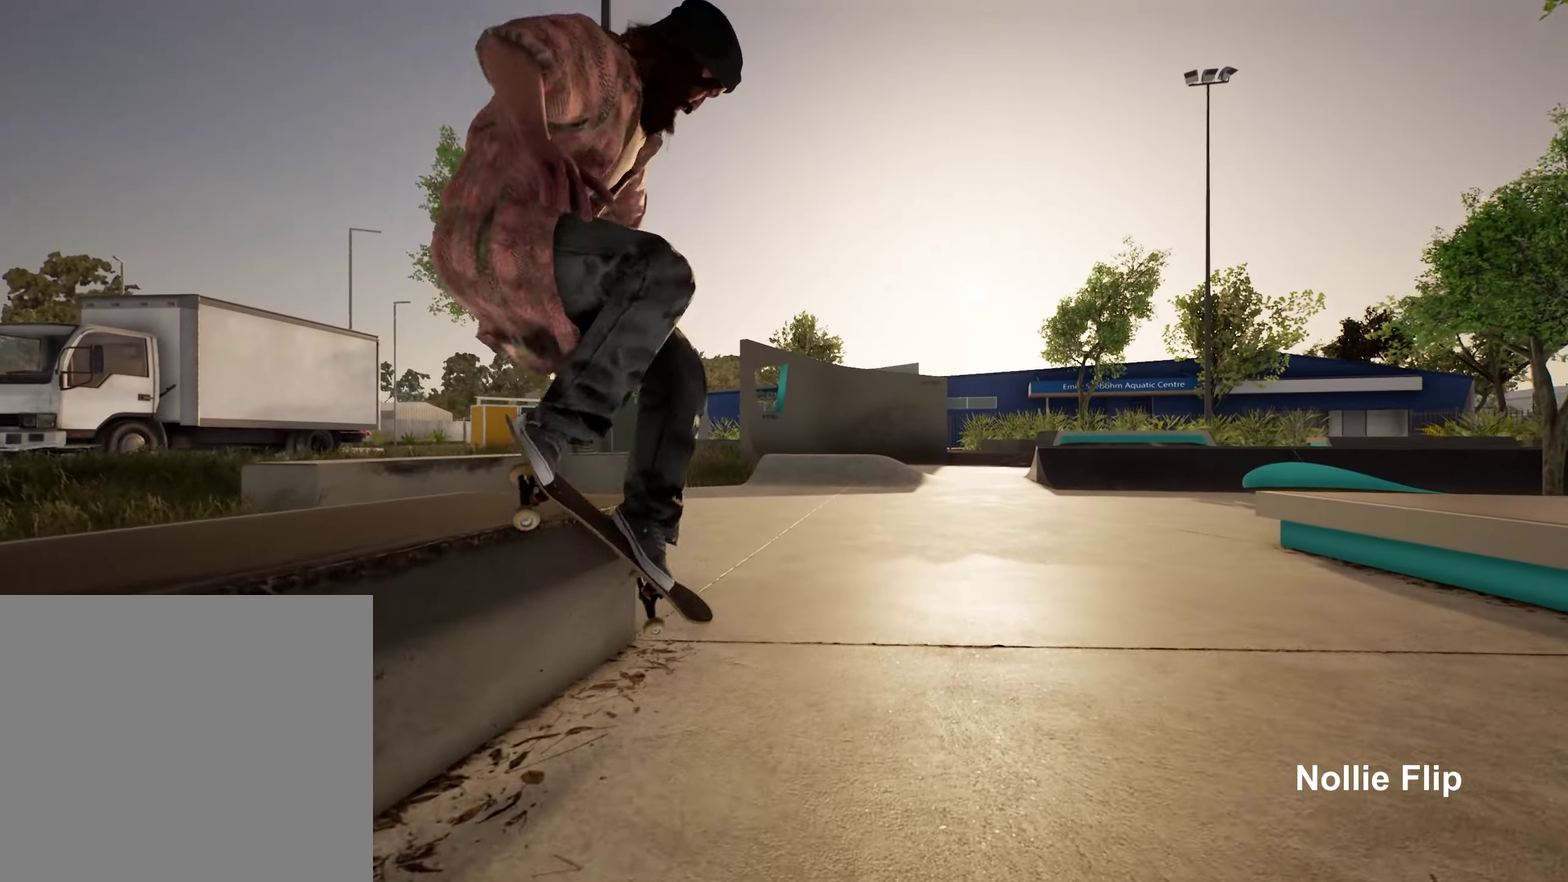
{"dt_ms": 350, "buttons": [], "left_stick": "center", "right_stick": "center", "events": [[17, "L2", "down"], [33, "left_stick", "center"], [167, "L2", "up"]]}
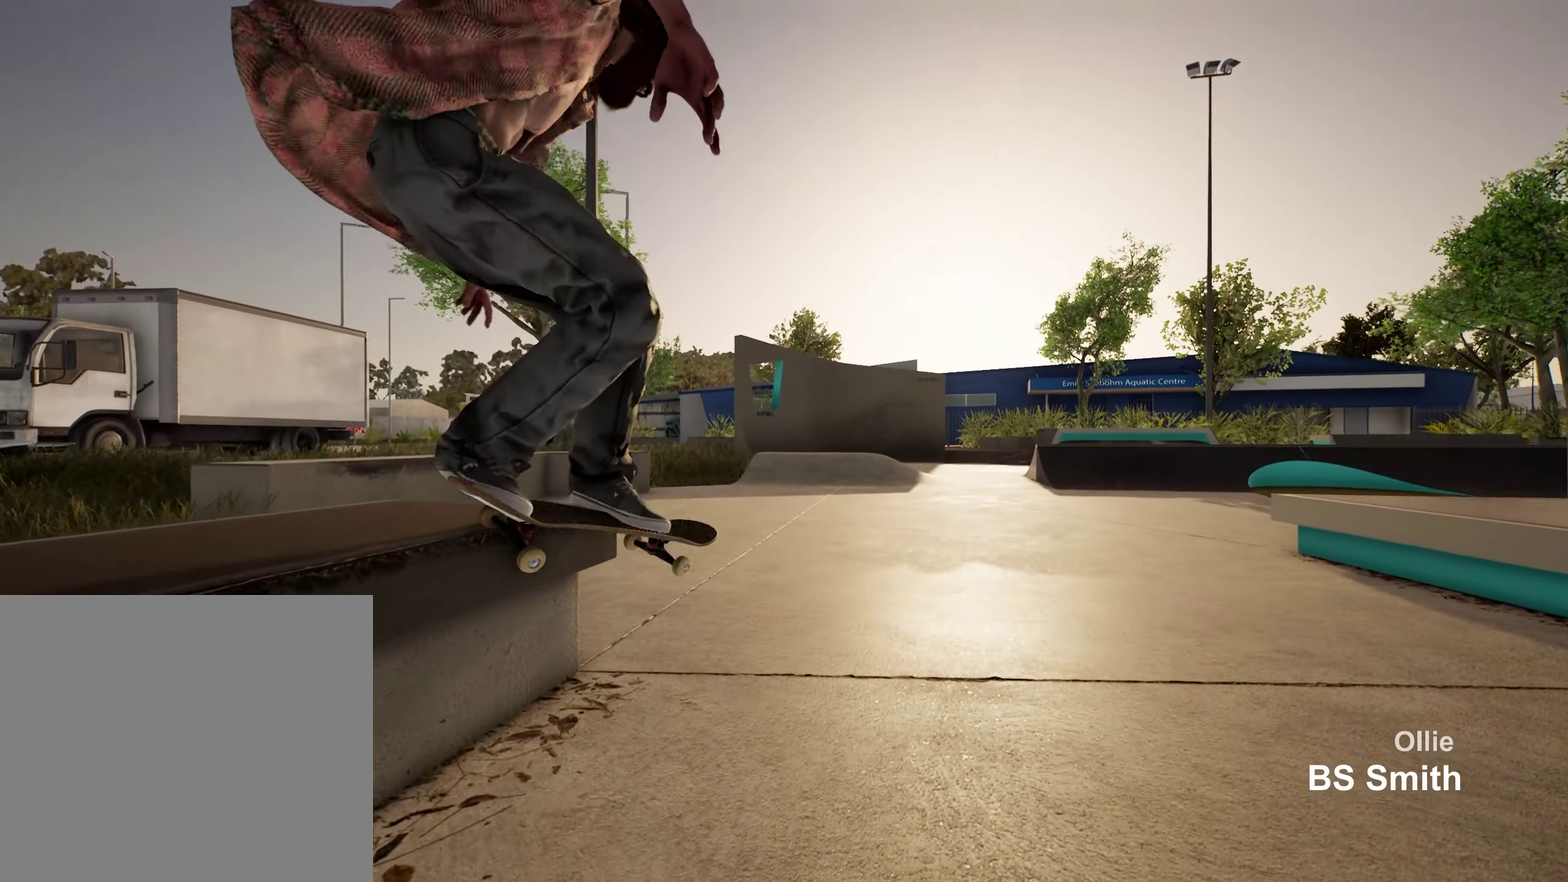
{"dt_ms": 350, "buttons": [], "left_stick": "center", "right_stick": "center", "events": []}
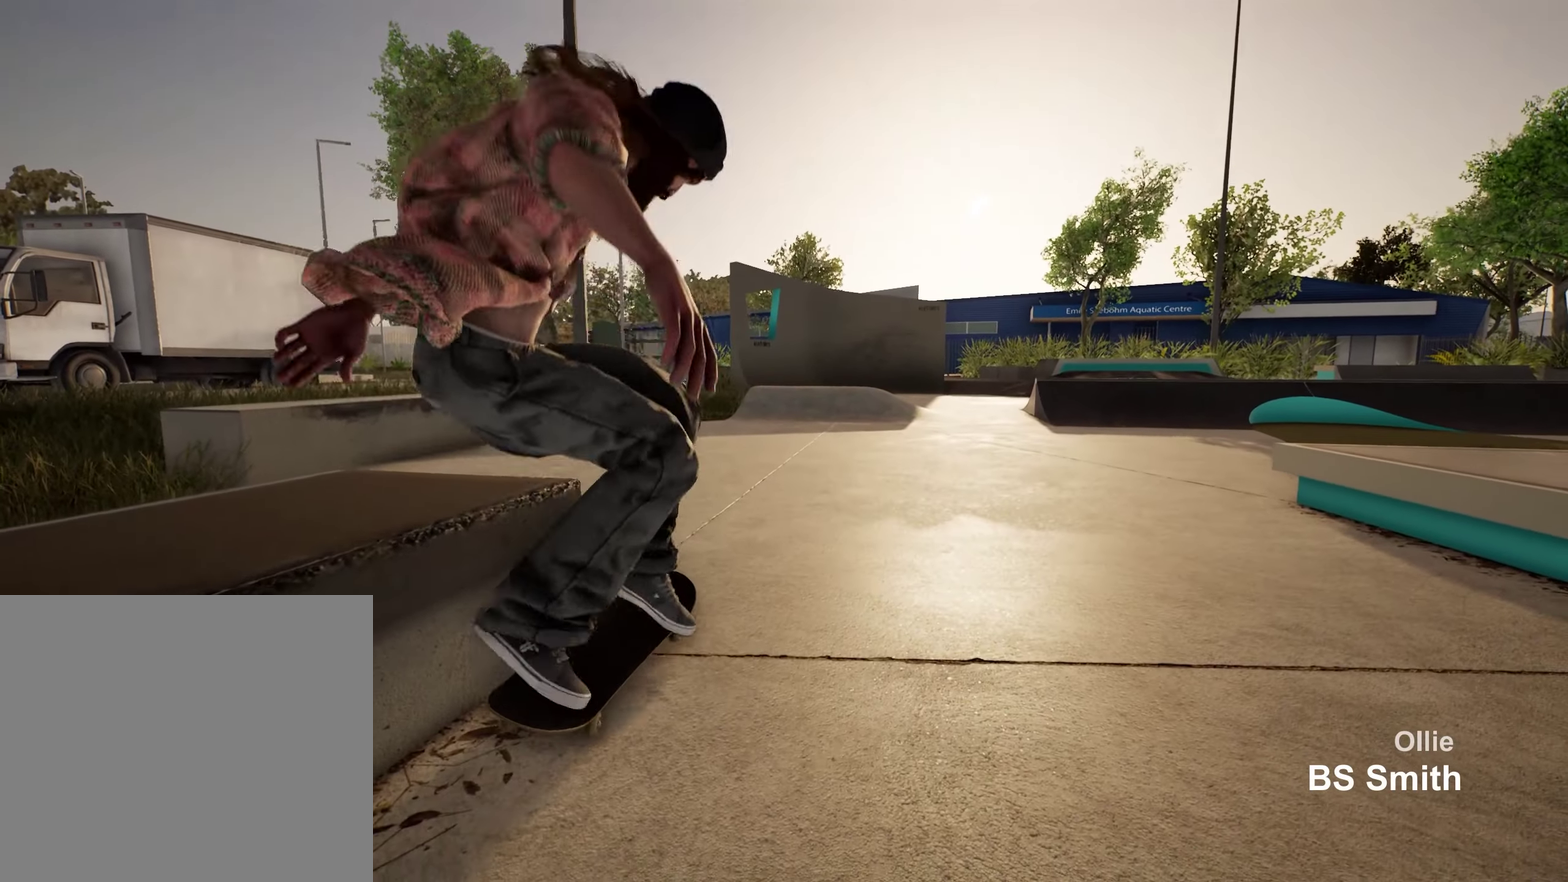
{"dt_ms": 650, "buttons": [], "left_stick": "center", "right_stick": "center", "events": []}
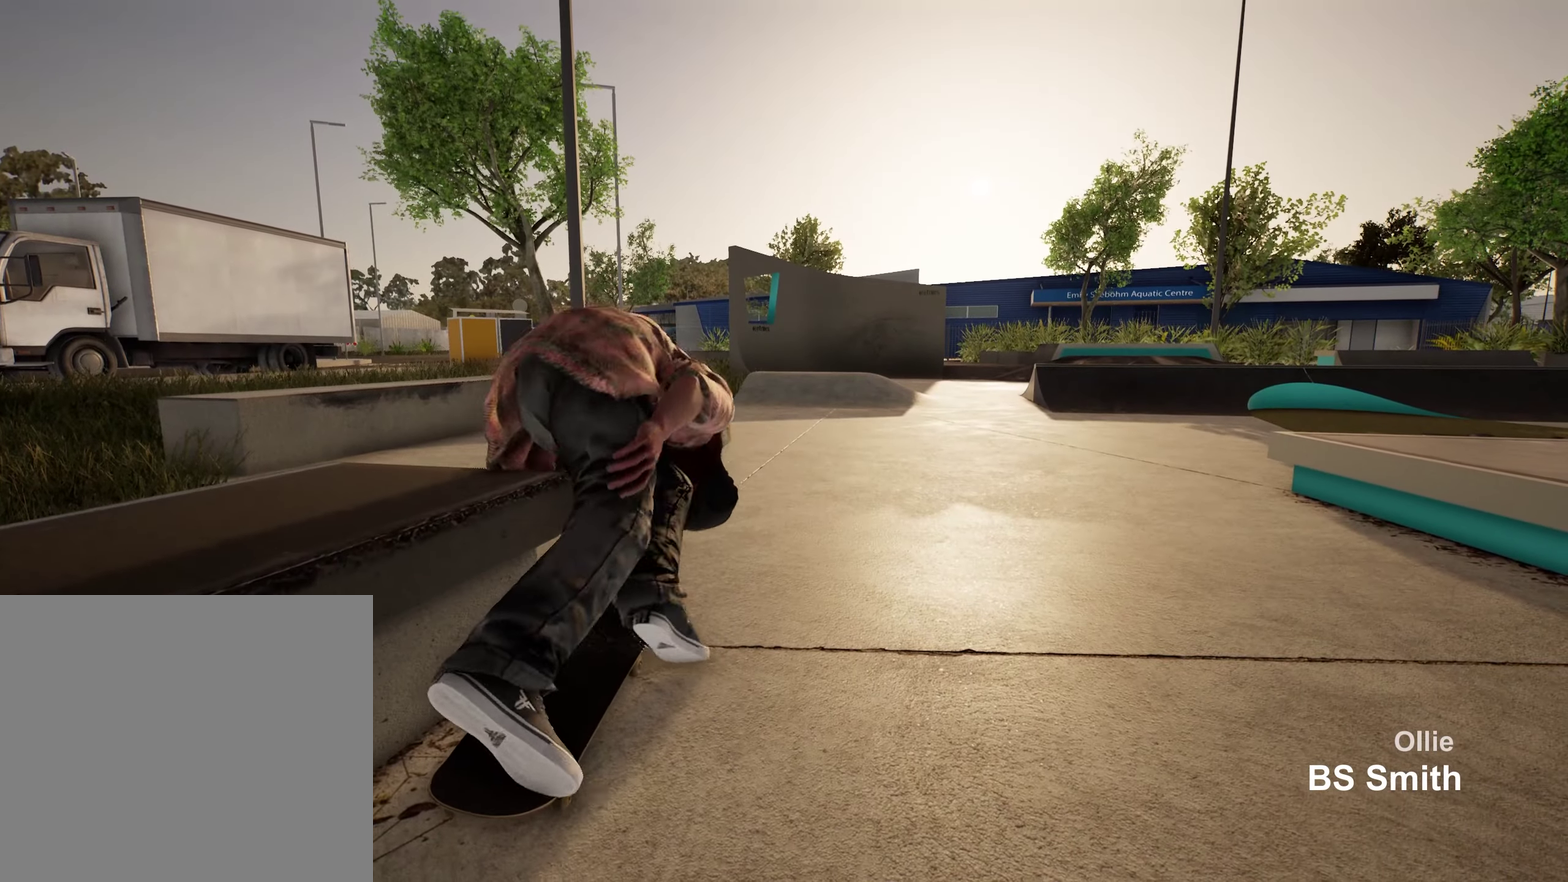
{"dt_ms": 500, "buttons": [], "left_stick": "center", "right_stick": "center", "events": []}
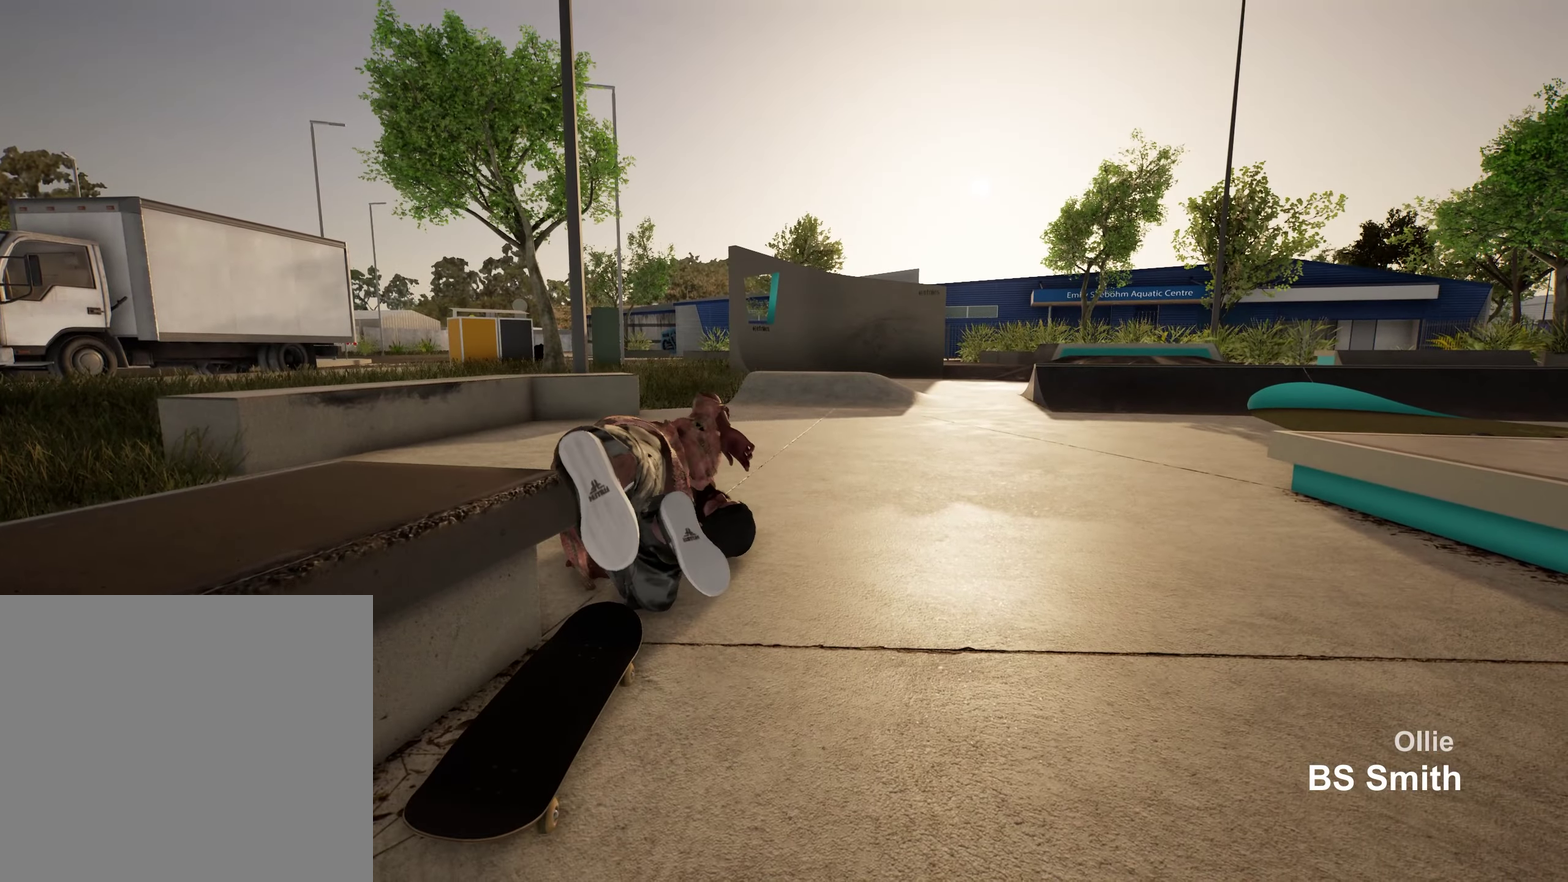
{"dt_ms": 500, "buttons": [], "left_stick": "center", "right_stick": "center", "events": []}
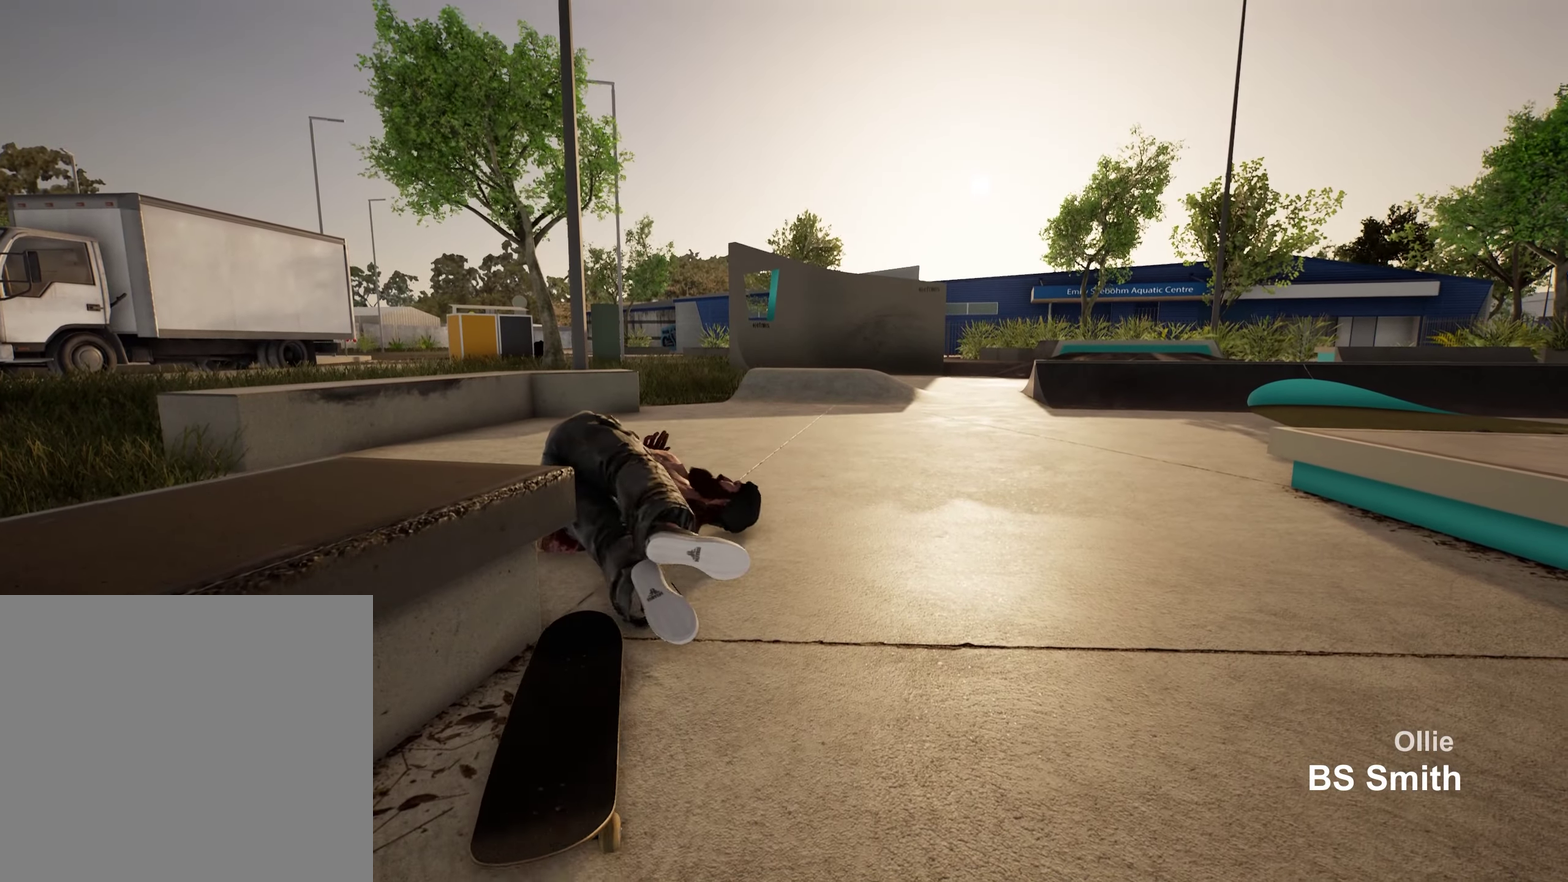
{"dt_ms": 650, "buttons": [], "left_stick": "center", "right_stick": "center", "events": []}
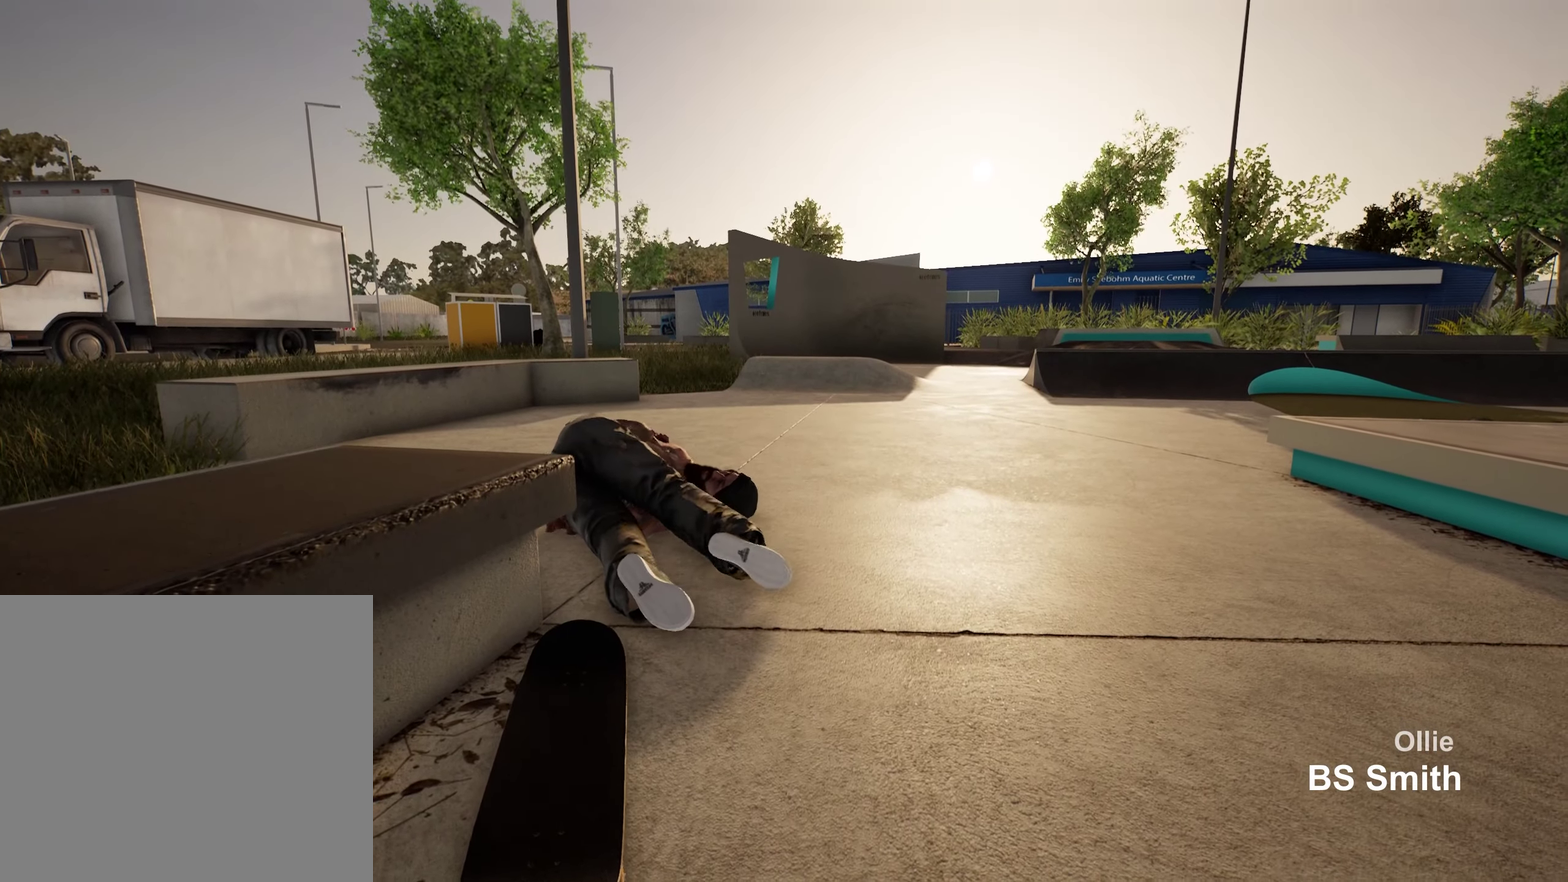
{"dt_ms": 350, "buttons": [], "left_stick": "center", "right_stick": "center", "events": []}
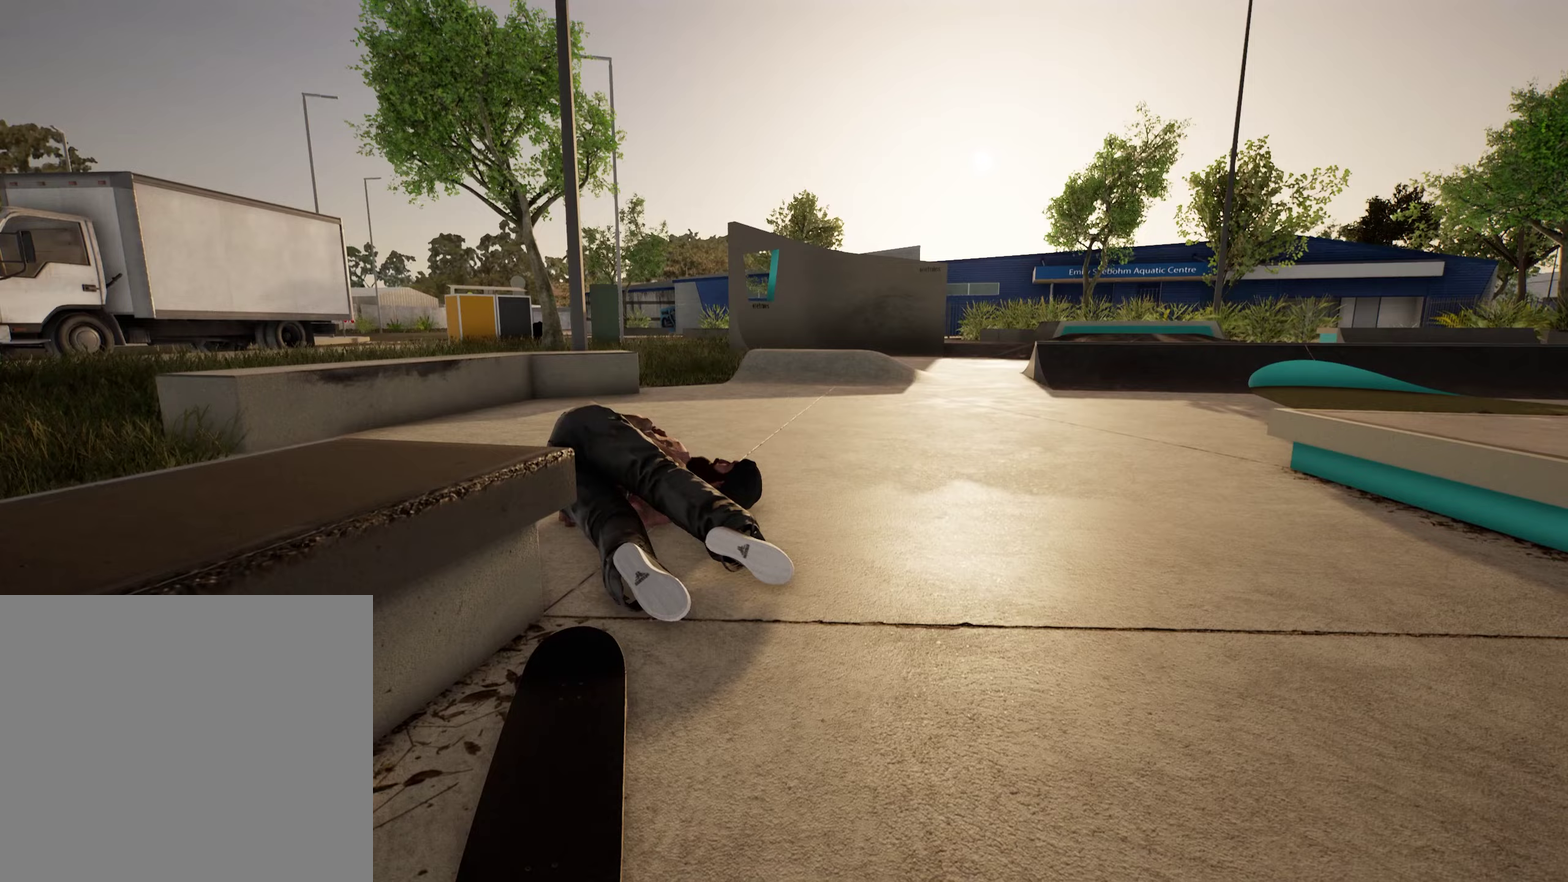
{"dt_ms": 350, "buttons": [], "left_stick": "down", "right_stick": "center", "events": [[267, "left_stick", "down"]]}
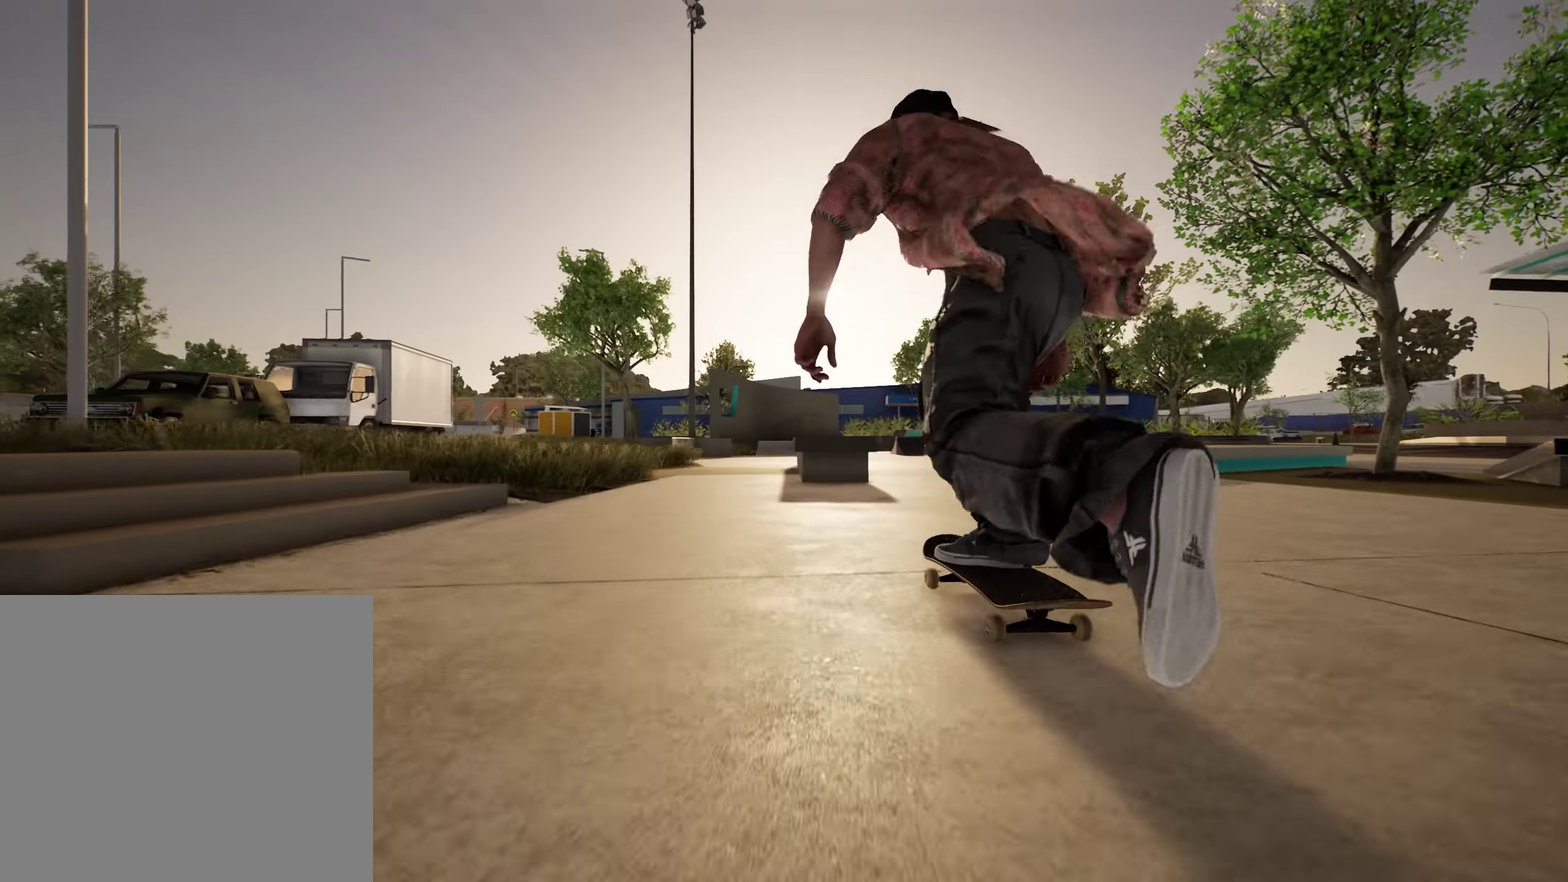
{"dt_ms": 900, "buttons": [], "left_stick": "down", "right_stick": "center", "events": [[567, "R2", "down"], [617, "right_stick", "up"], [650, "left_stick", "center"], [817, "R2", "up"], [817, "right_stick", "center"], [850, "left_stick", "down"]]}
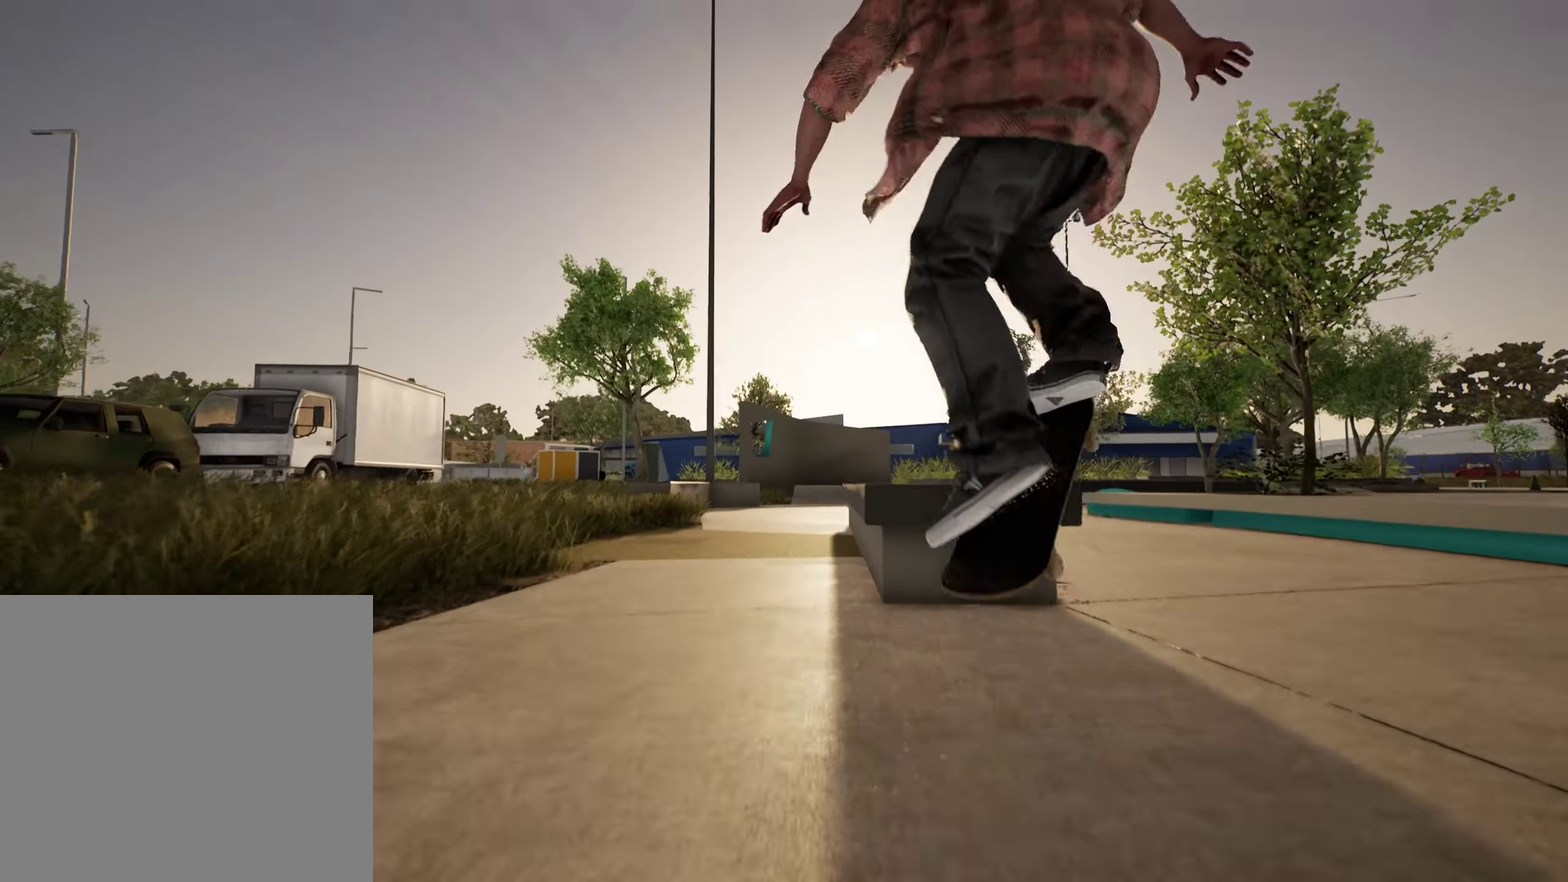
{"dt_ms": 250, "buttons": [], "left_stick": "down", "right_stick": "center", "events": []}
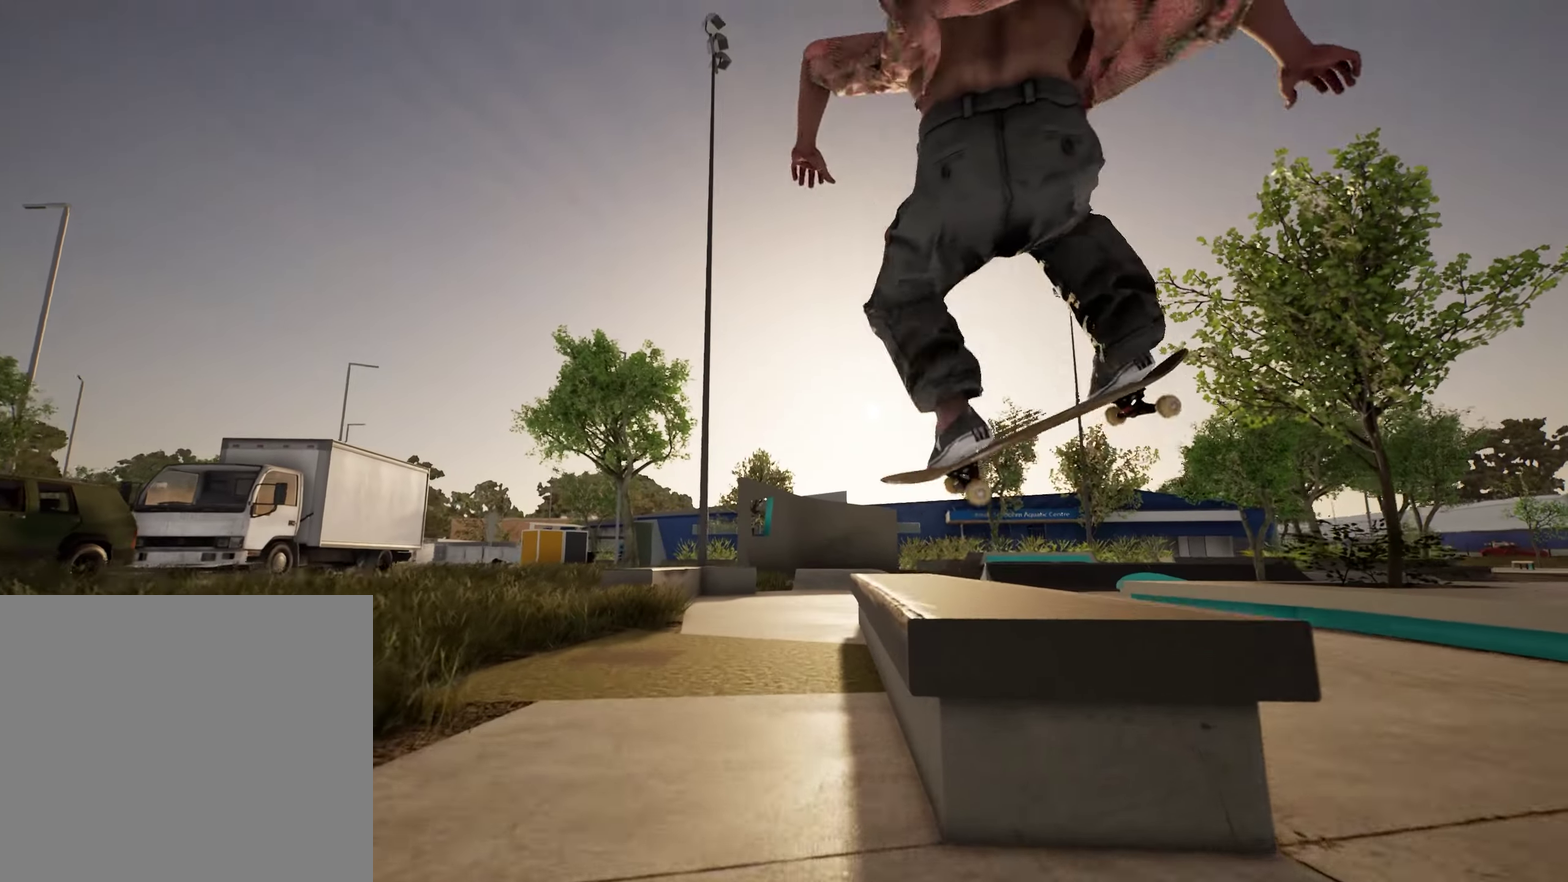
{"dt_ms": 450, "buttons": [], "left_stick": "down", "right_stick": "center", "events": []}
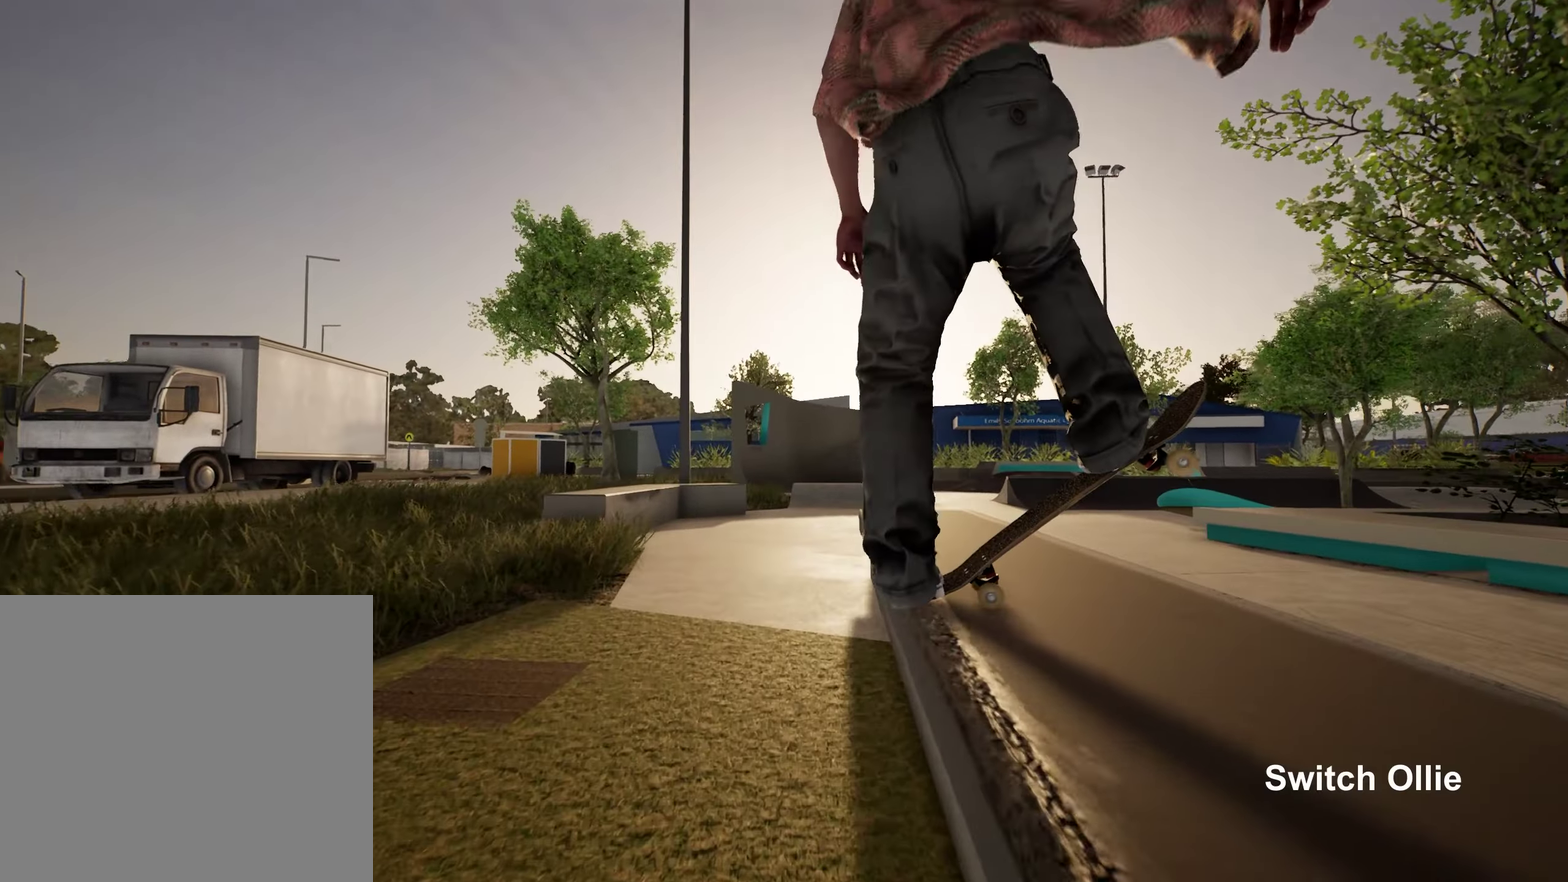
{"dt_ms": 800, "buttons": [], "left_stick": "center", "right_stick": "center", "events": [[133, "L2", "down"], [233, "L2", "up"], [550, "R2", "down"], [550, "right_stick", "right"], [567, "left_stick", "center"], [700, "right_stick", "center"], [717, "R2", "up"]]}
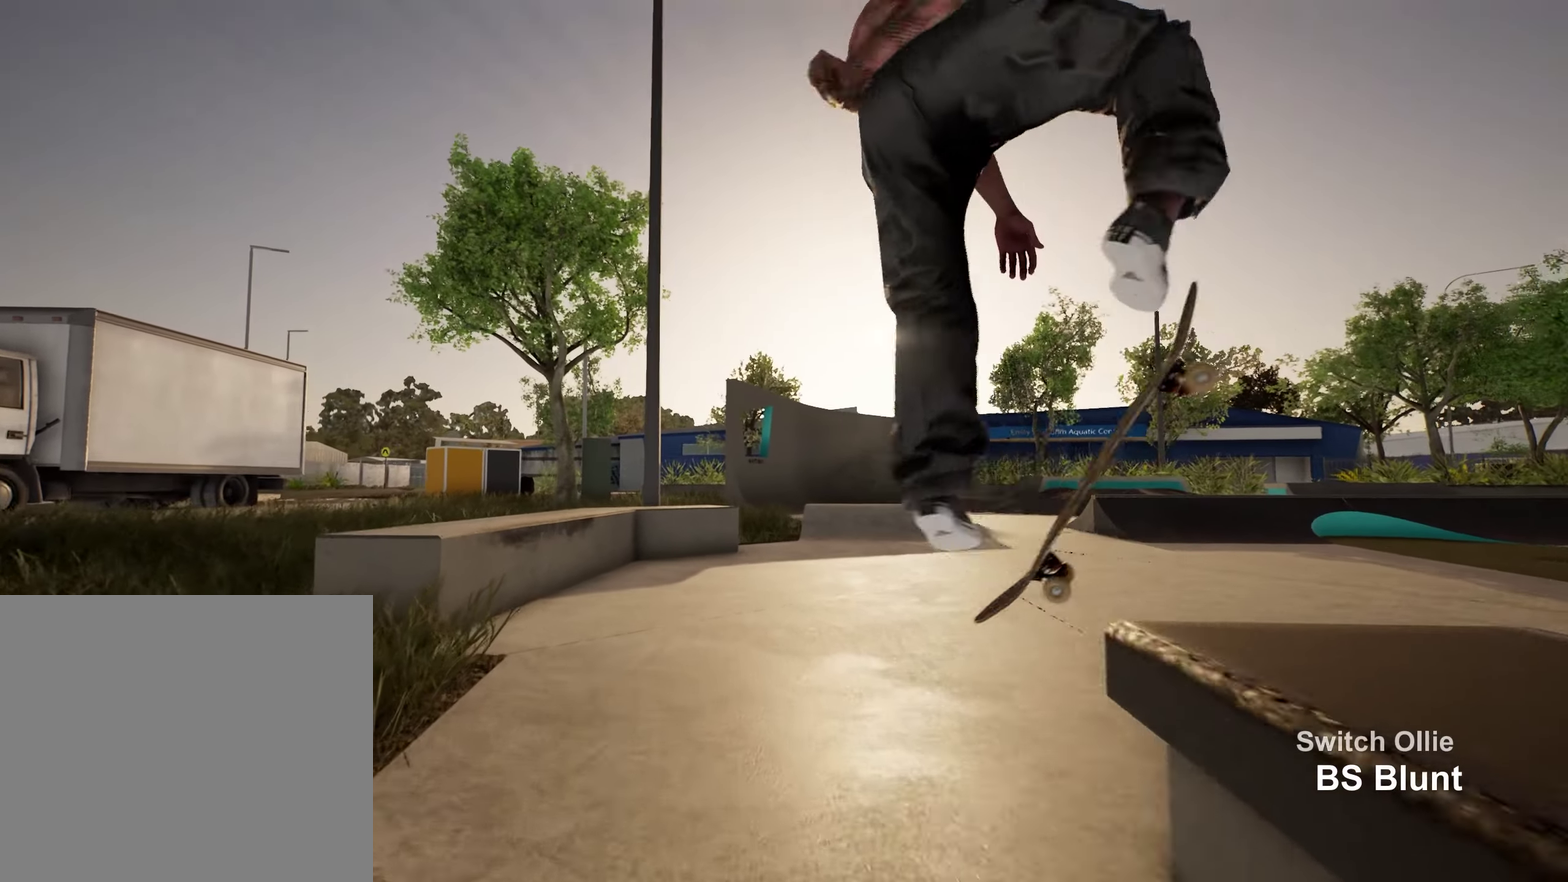
{"dt_ms": 250, "buttons": [], "left_stick": "center", "right_stick": "center", "events": []}
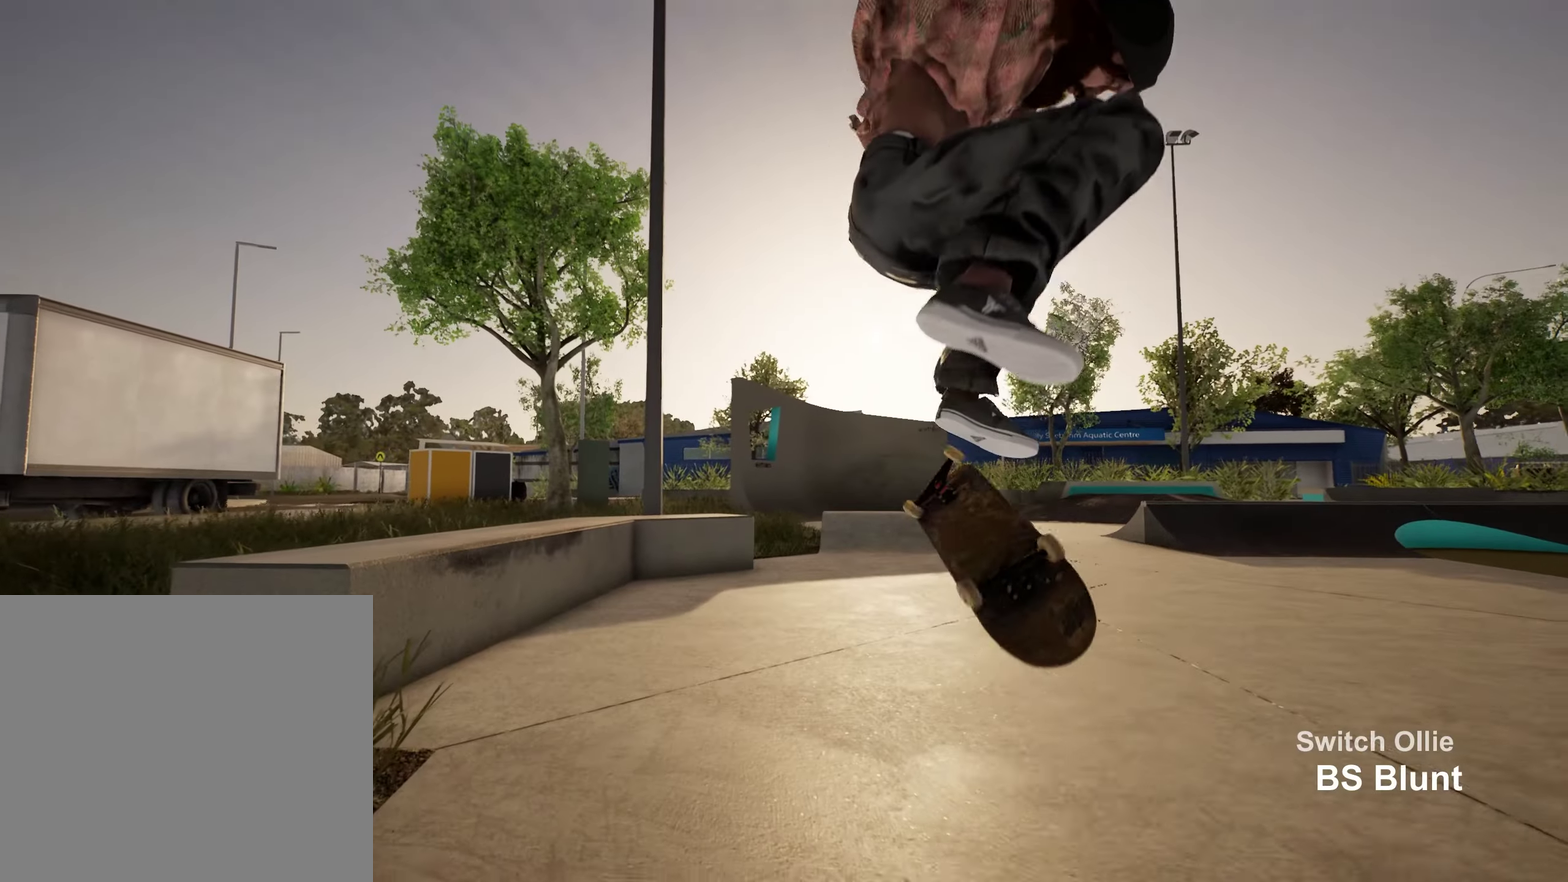
{"dt_ms": 450, "buttons": [], "left_stick": "center", "right_stick": "center", "events": [[150, "left_stick", "down"], [233, "left_stick", "down-right"], [283, "left_stick", "center"]]}
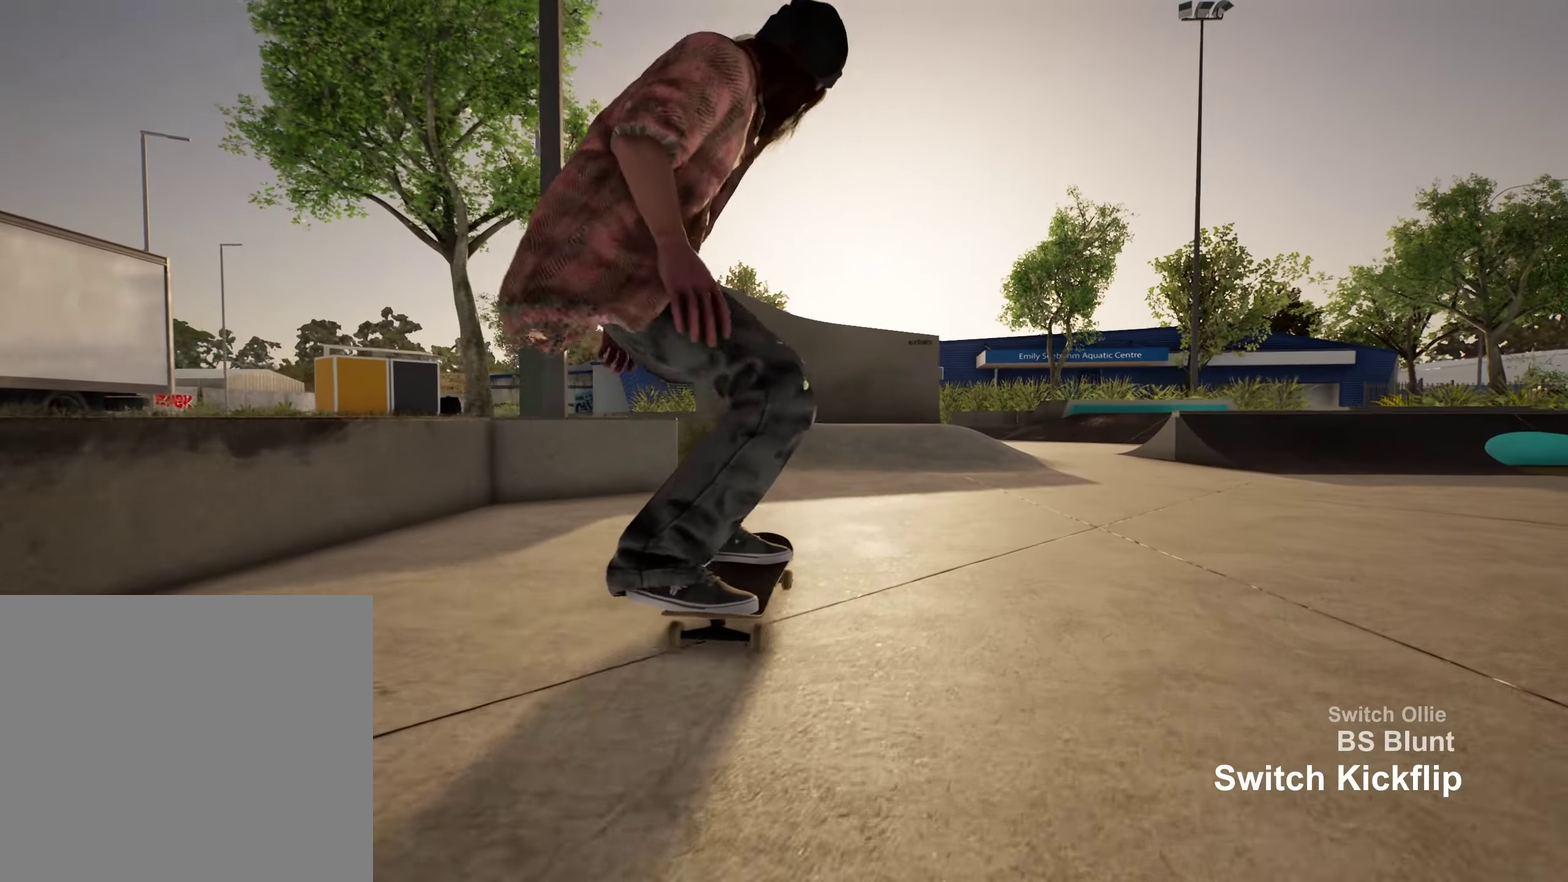
{"dt_ms": 550, "buttons": [], "left_stick": "center", "right_stick": "center", "events": []}
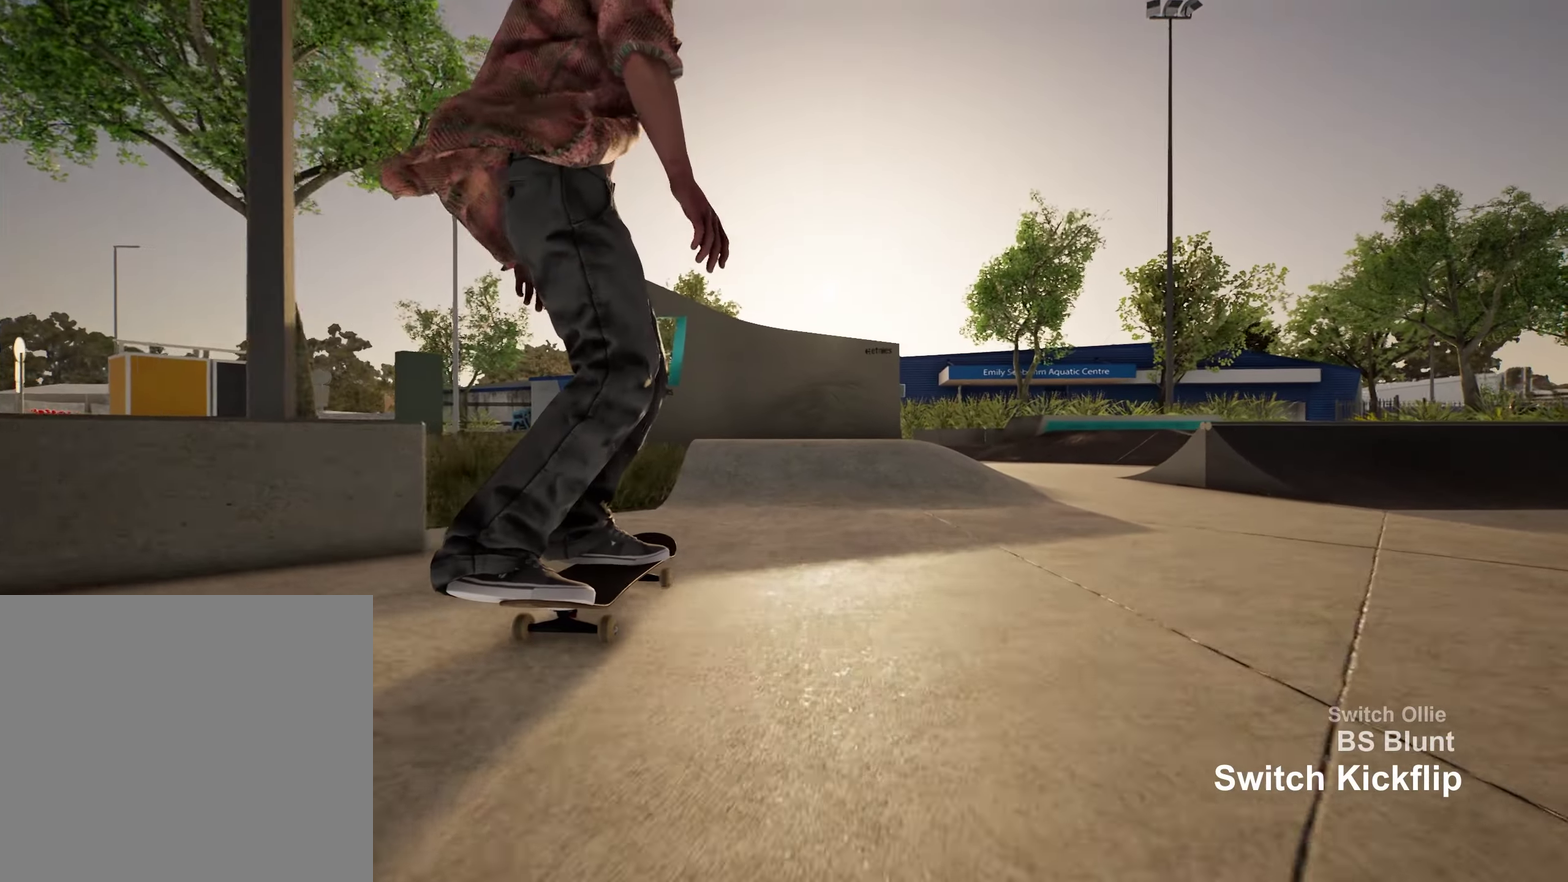
{"dt_ms": 450, "buttons": [], "left_stick": "center", "right_stick": "down", "events": [[267, "right_stick", "down"]]}
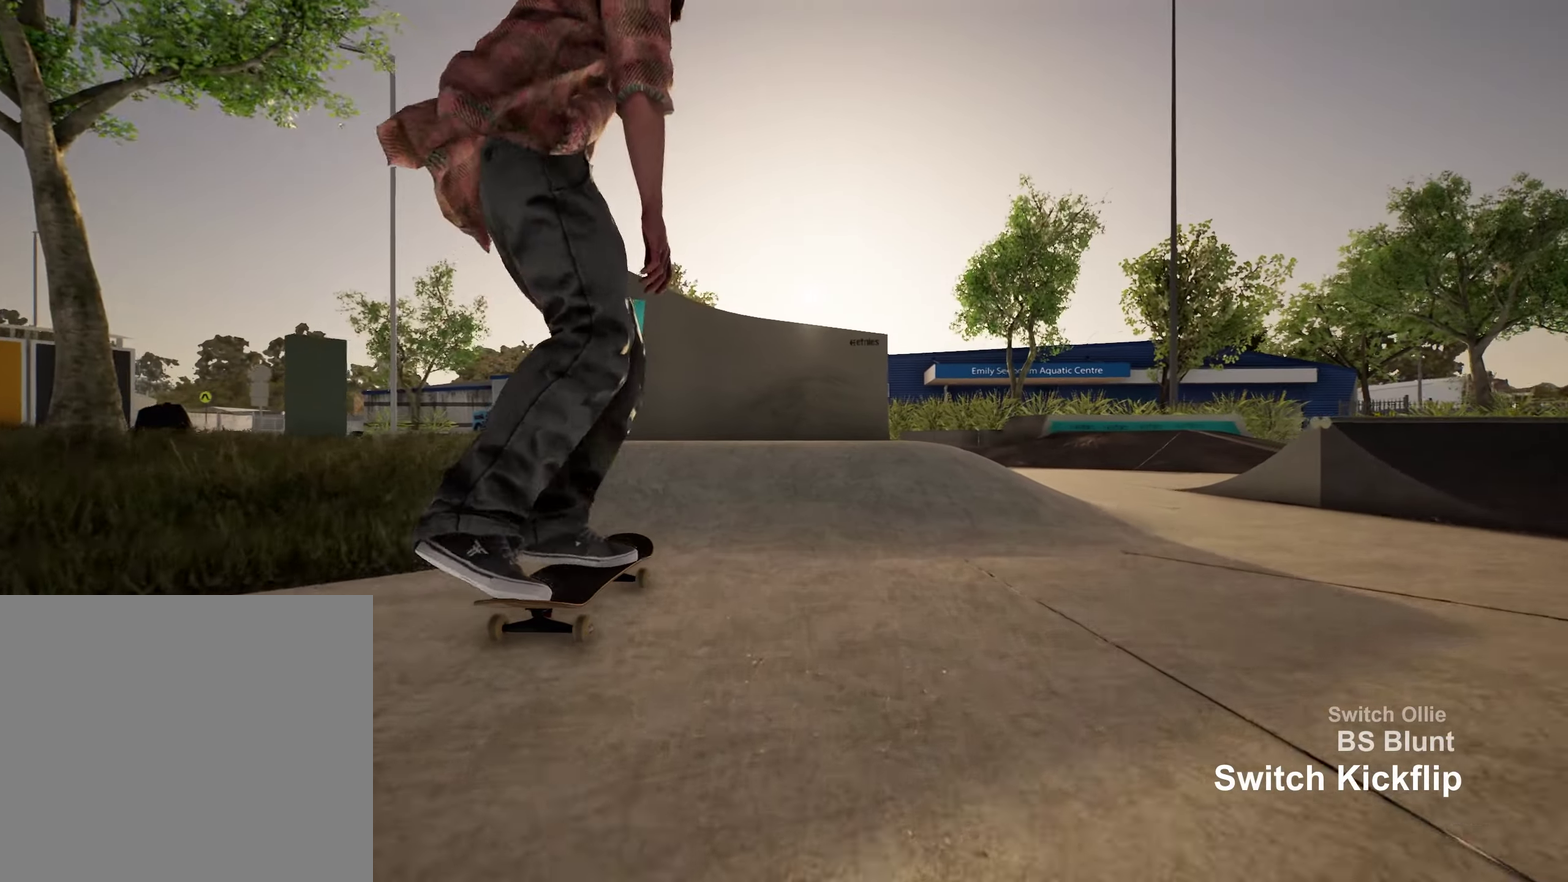
{"dt_ms": 700, "buttons": [], "left_stick": "center", "right_stick": "up", "events": [[167, "left_stick", "left"], [200, "right_stick", "center"], [317, "left_stick", "center"], [700, "right_stick", "up"]]}
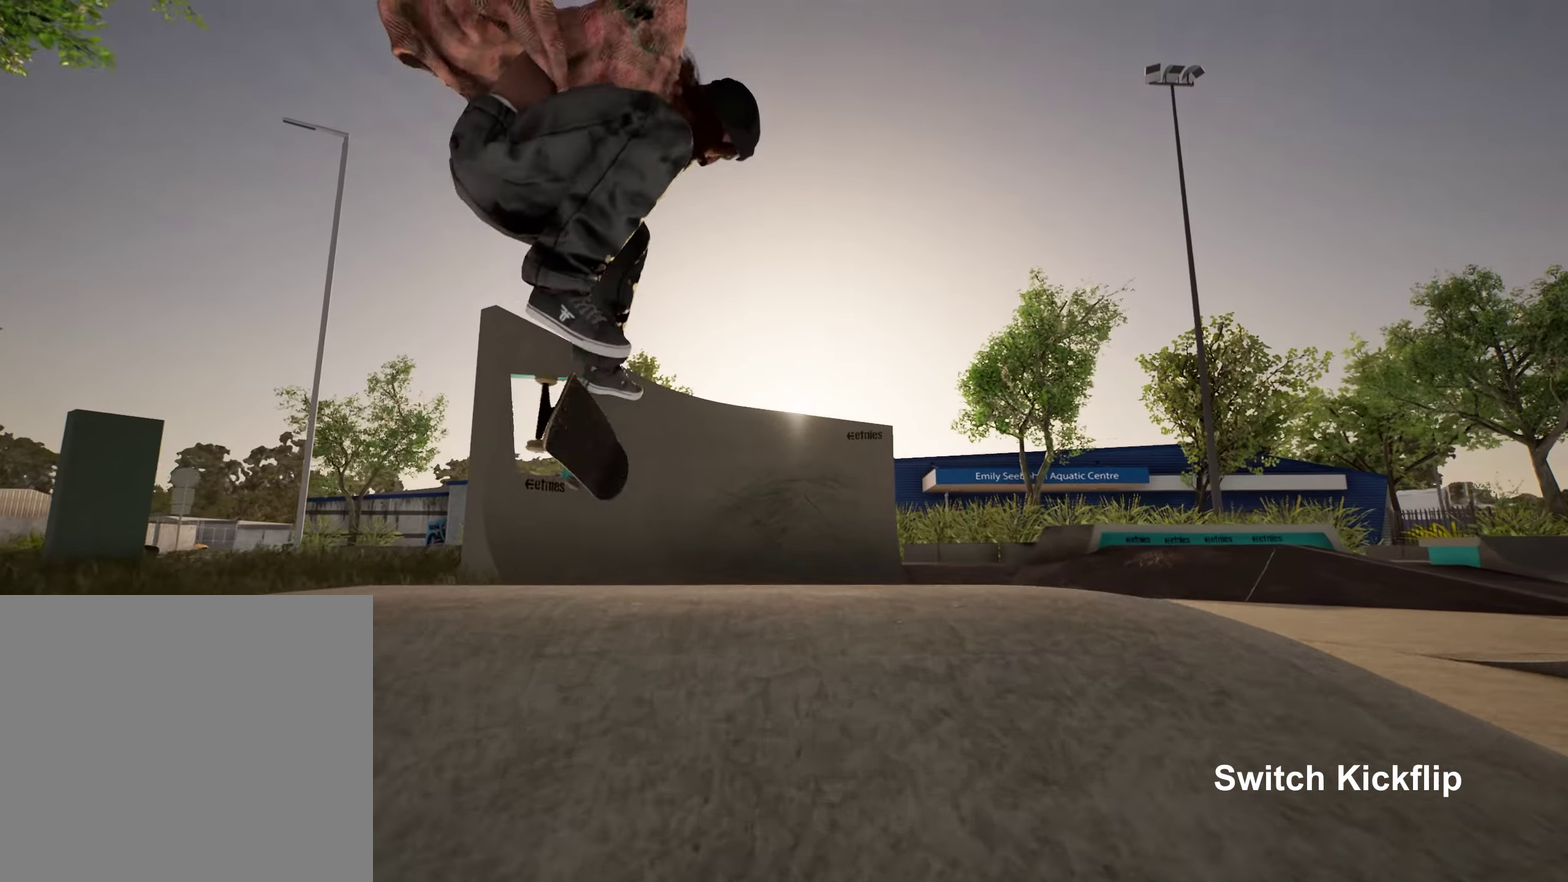
{"dt_ms": 350, "buttons": [], "left_stick": "center", "right_stick": "center", "events": [[167, "right_stick", "center"]]}
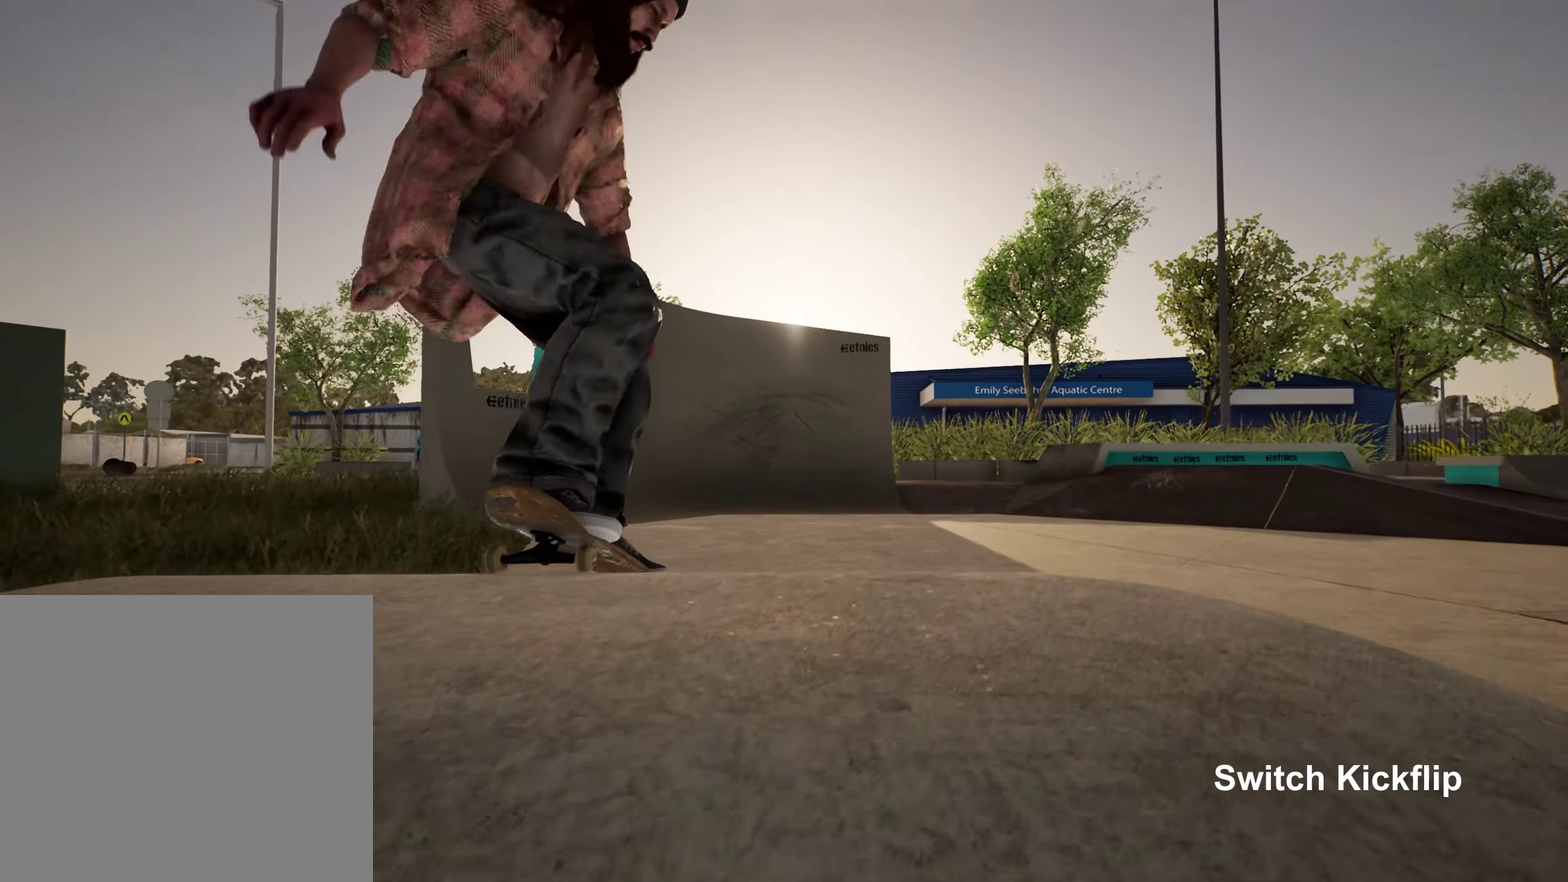
{"dt_ms": 650, "buttons": ["A"], "left_stick": "center", "right_stick": "center", "events": [[650, "A", "down"]]}
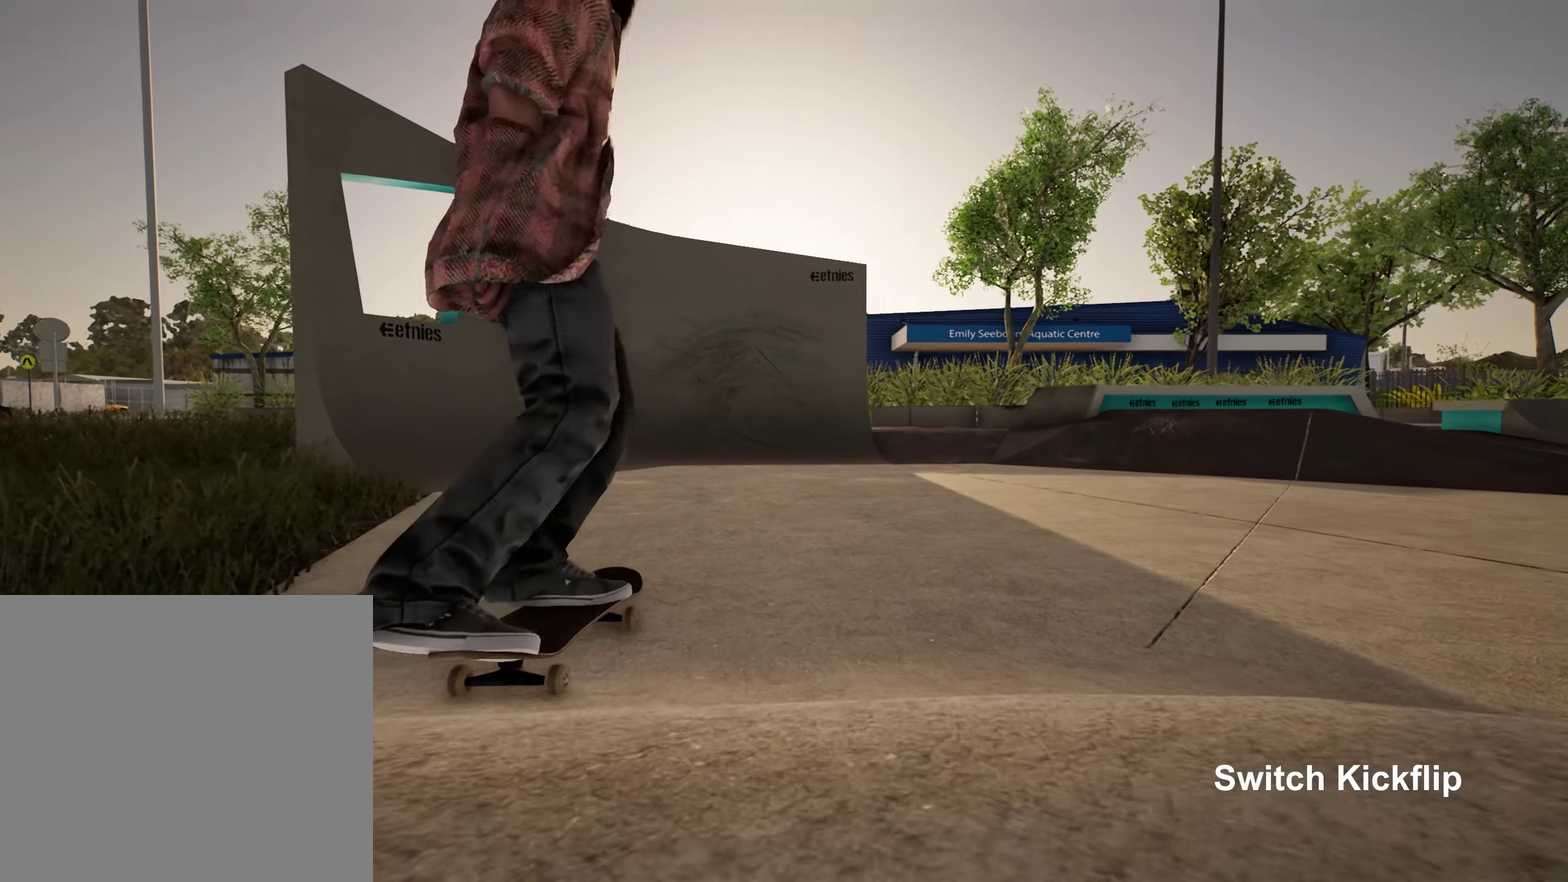
{"dt_ms": 350, "buttons": [], "left_stick": "center", "right_stick": "center", "events": [[133, "A", "up"]]}
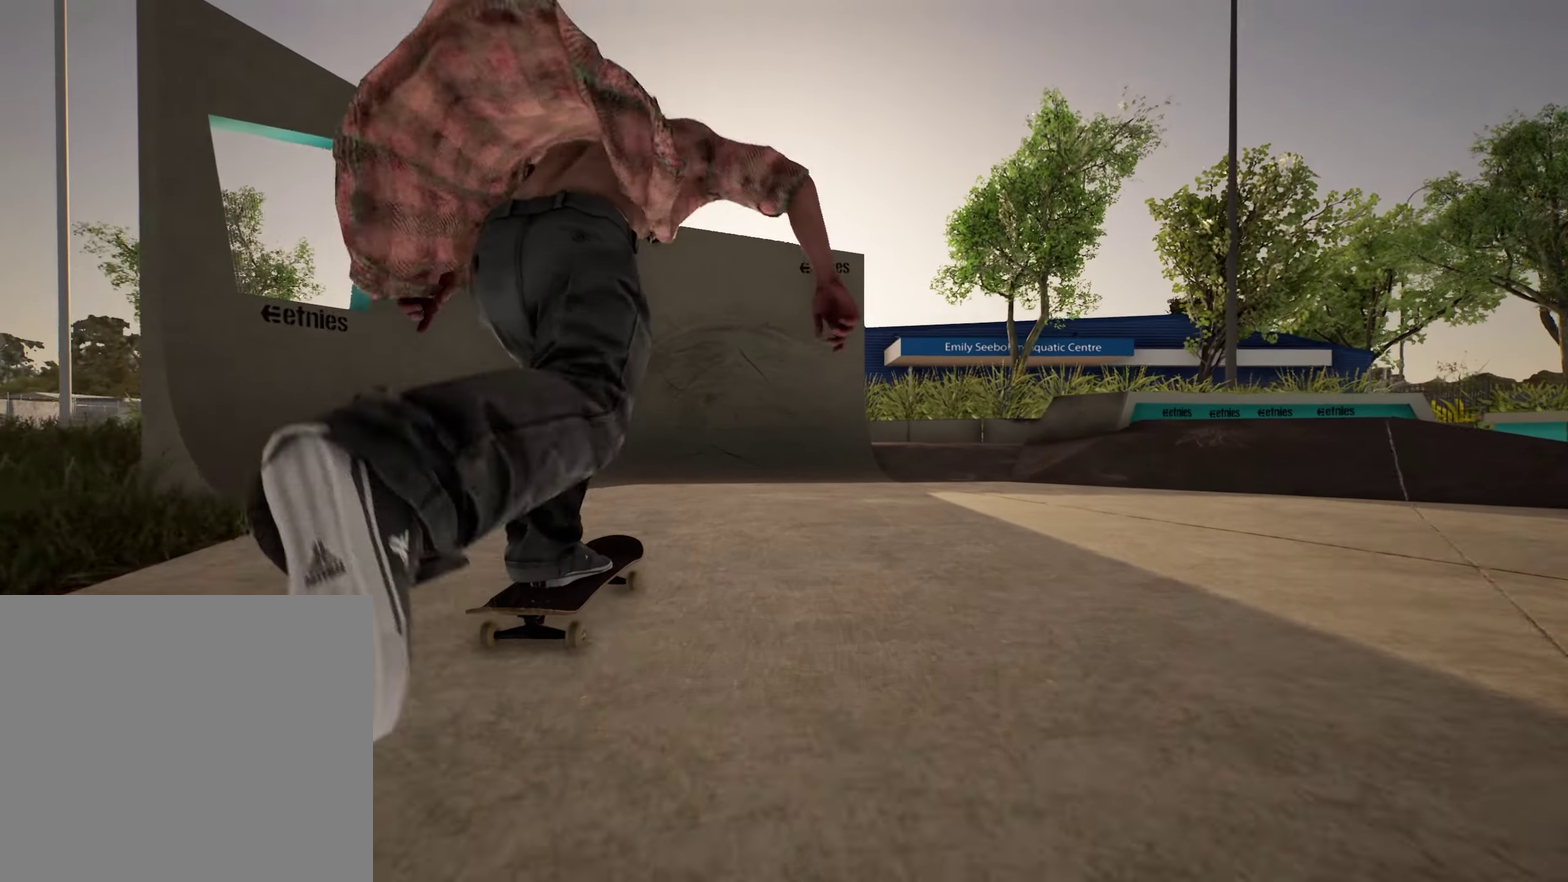
{"dt_ms": 500, "buttons": [], "left_stick": "center", "right_stick": "center", "events": []}
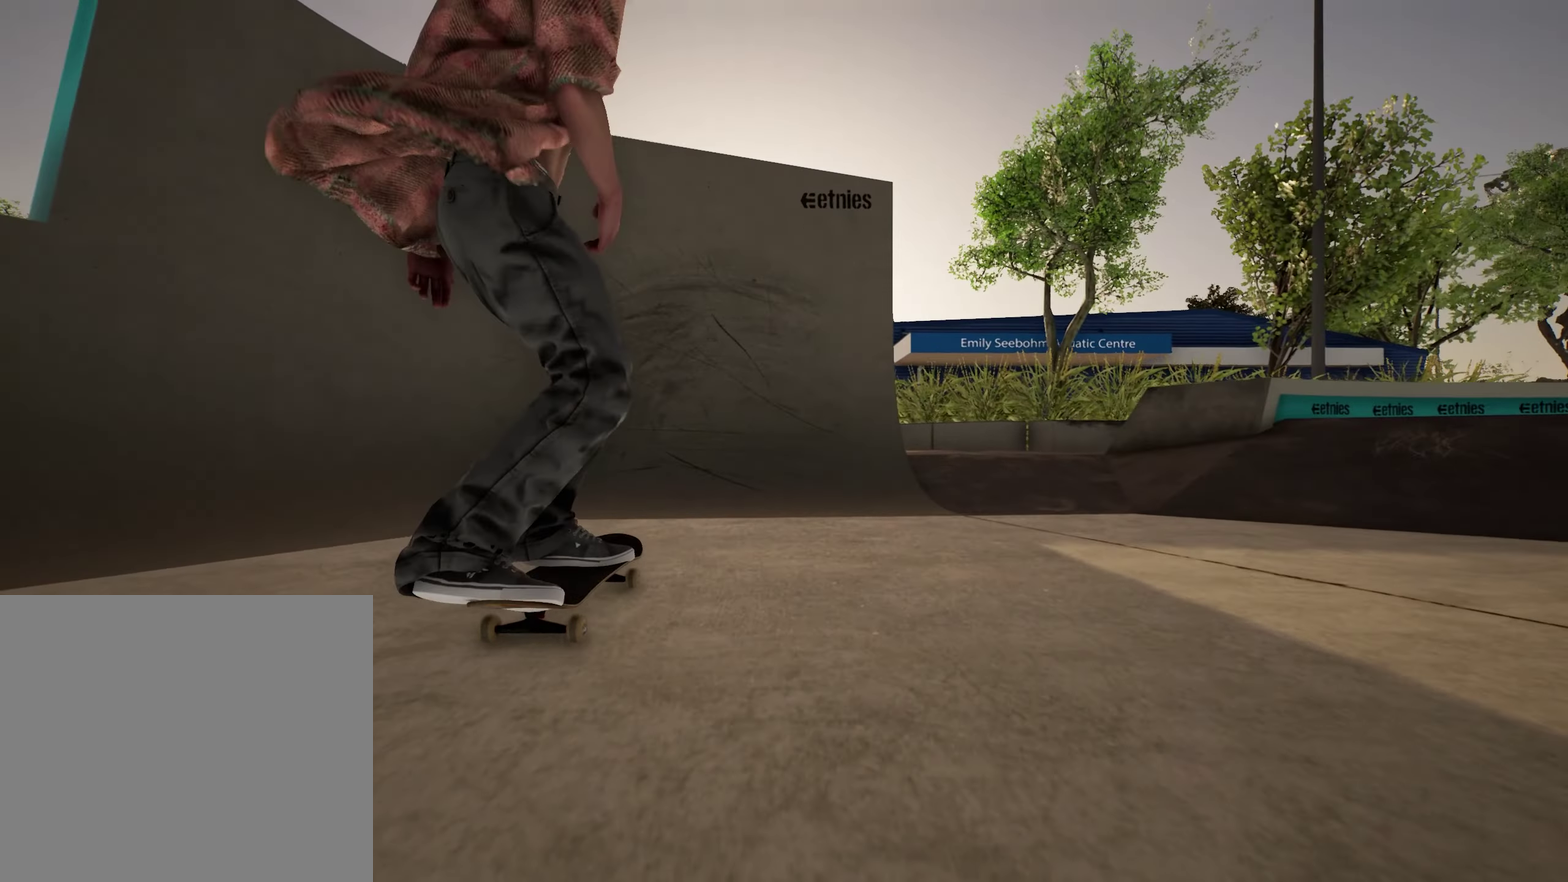
{"dt_ms": 350, "buttons": [], "left_stick": "center", "right_stick": "center", "events": []}
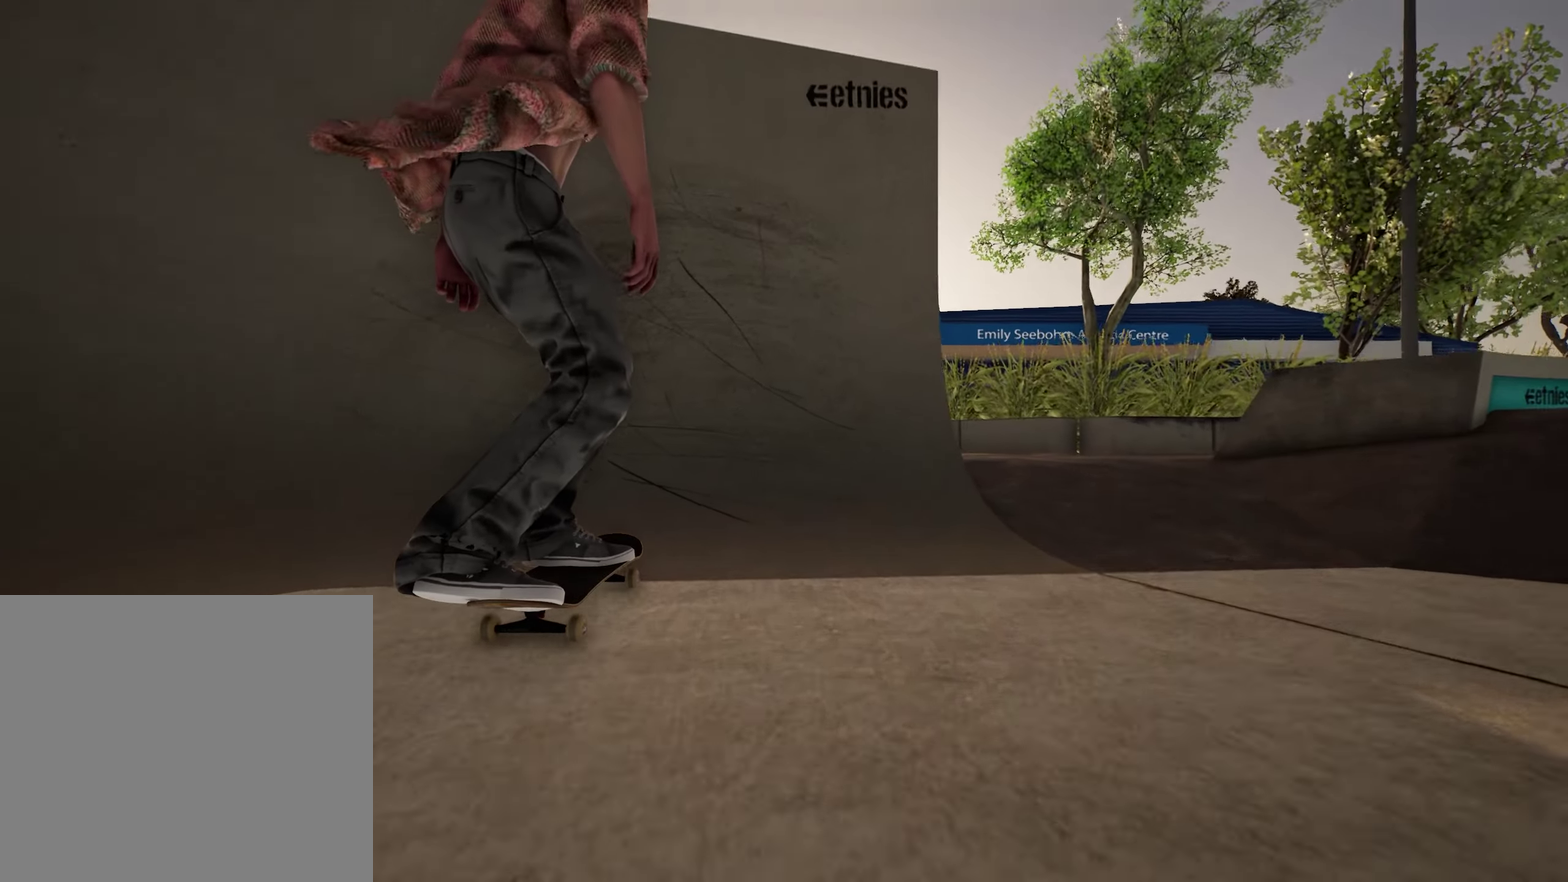
{"dt_ms": 900, "buttons": [], "left_stick": "center", "right_stick": "center", "events": [[533, "R2", "down"], [650, "R2", "up"], [733, "R2", "down"], [850, "R2", "up"]]}
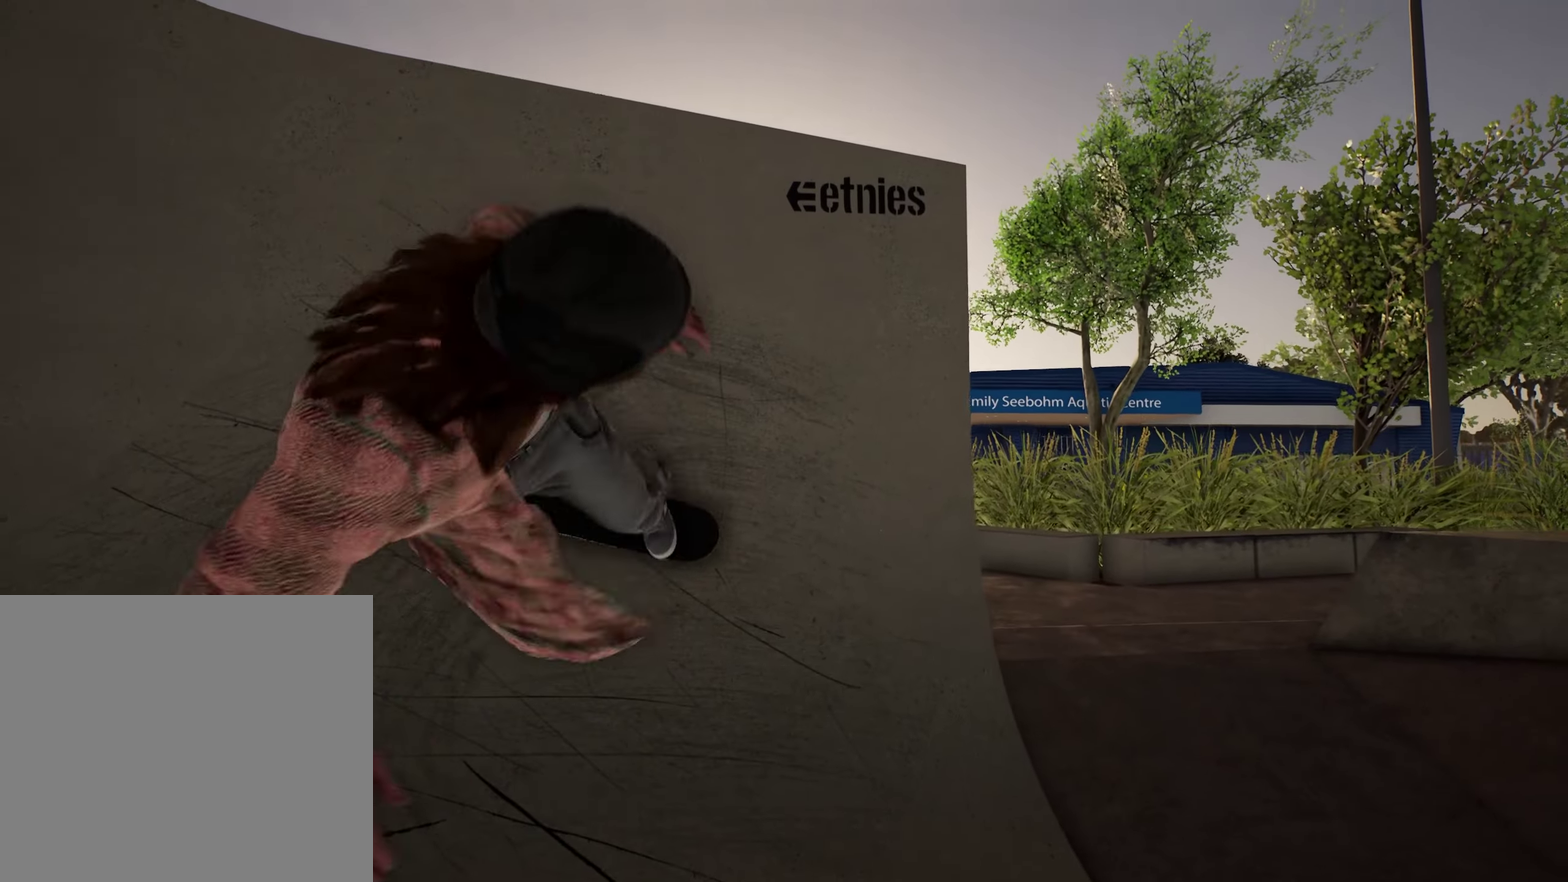
{"dt_ms": 250, "buttons": [], "left_stick": "center", "right_stick": "center", "events": []}
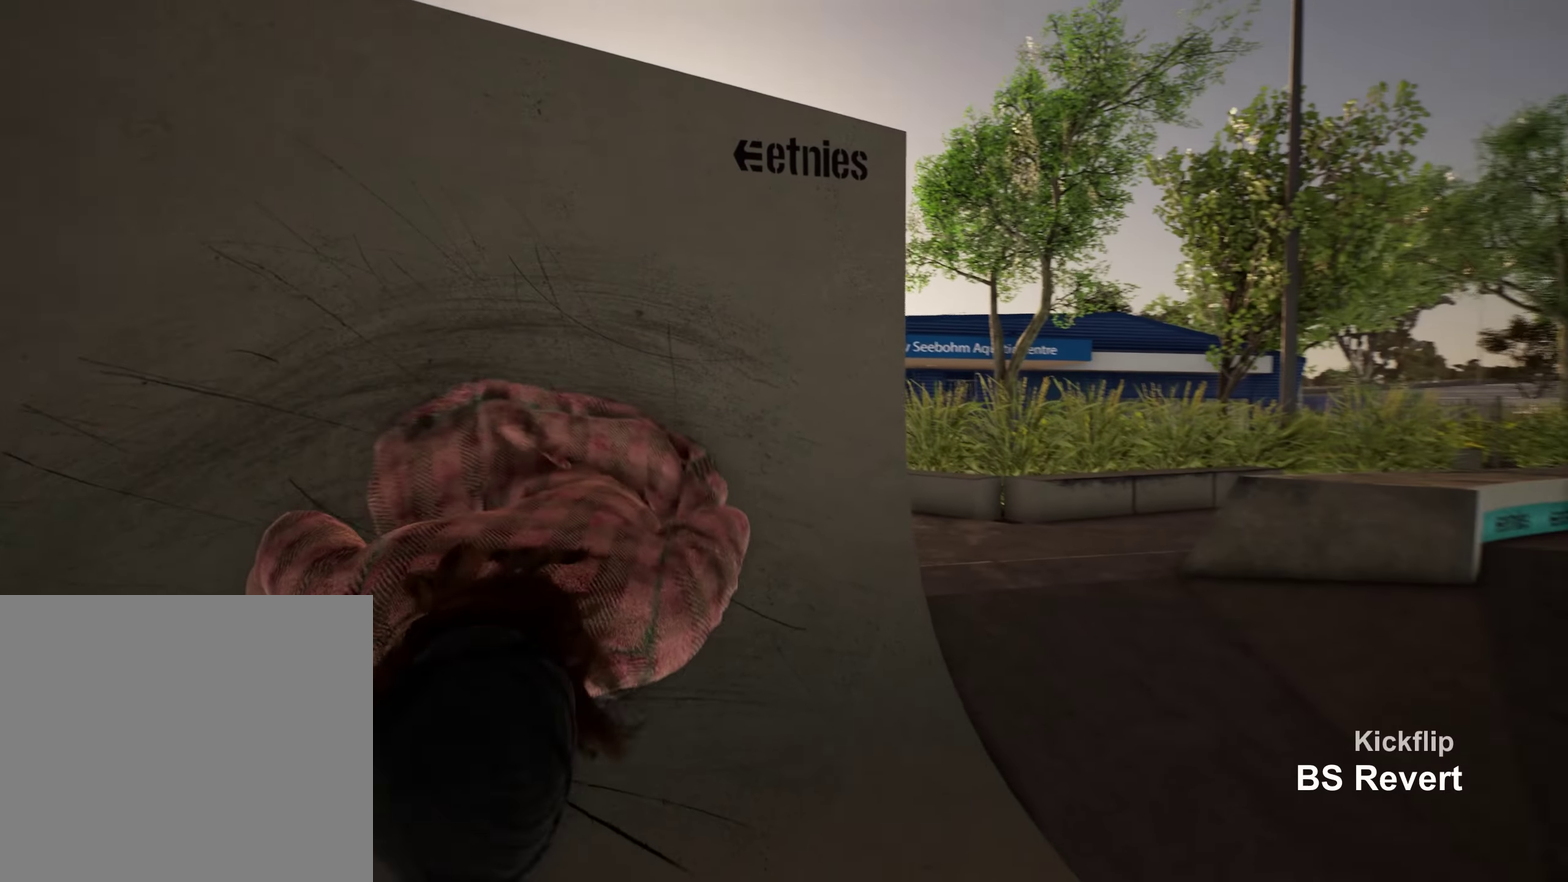
{"dt_ms": 550, "buttons": [], "left_stick": "center", "right_stick": "center", "events": []}
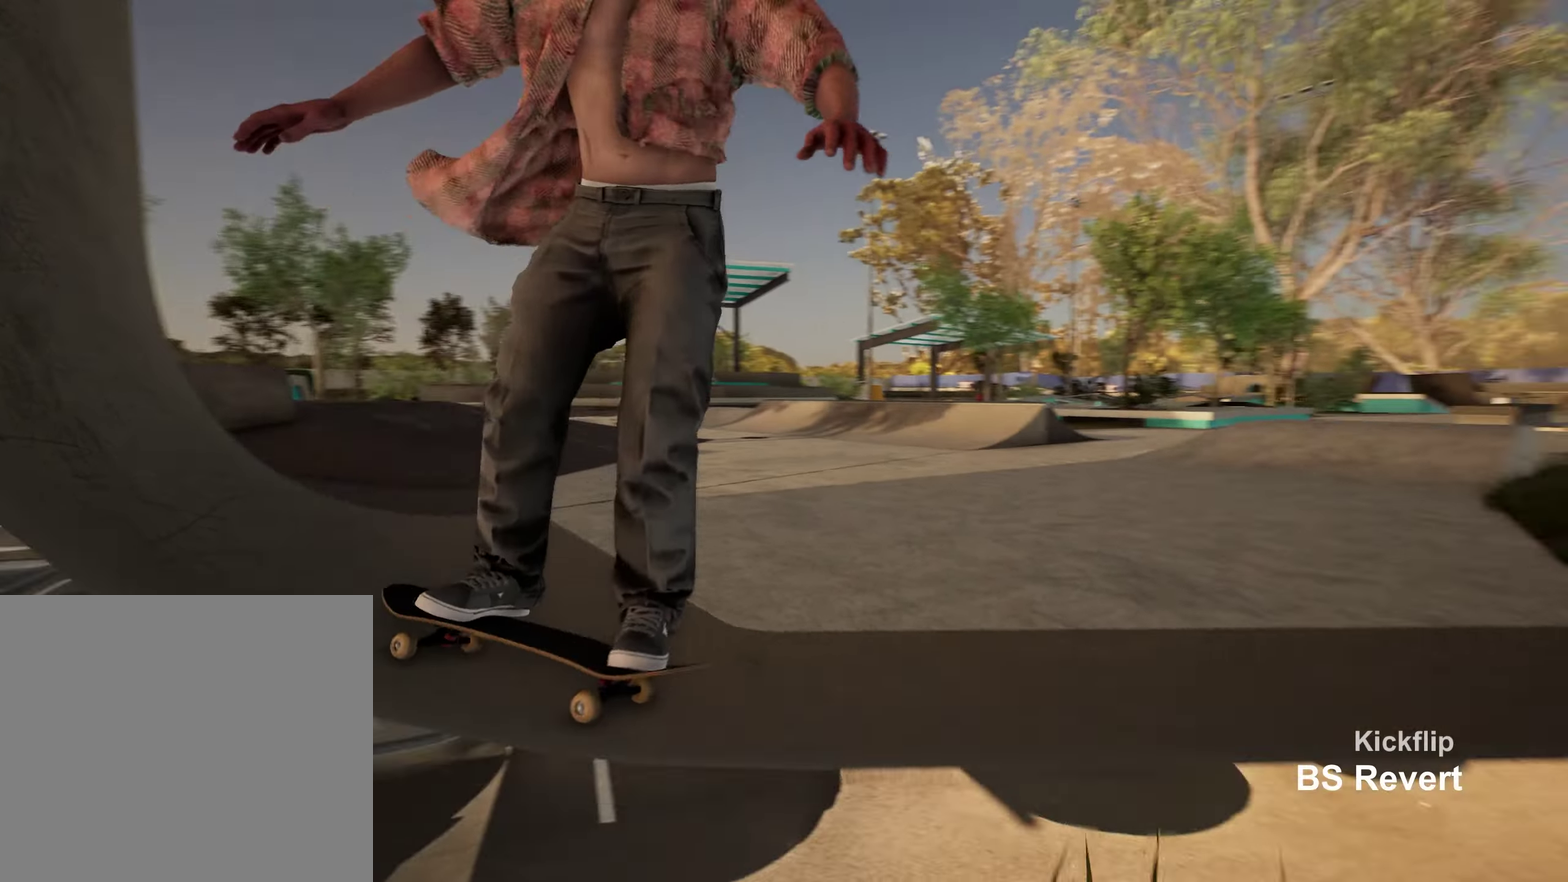
{"dt_ms": 450, "buttons": ["L2"], "left_stick": "center", "right_stick": "center", "events": [[50, "L2", "down"]]}